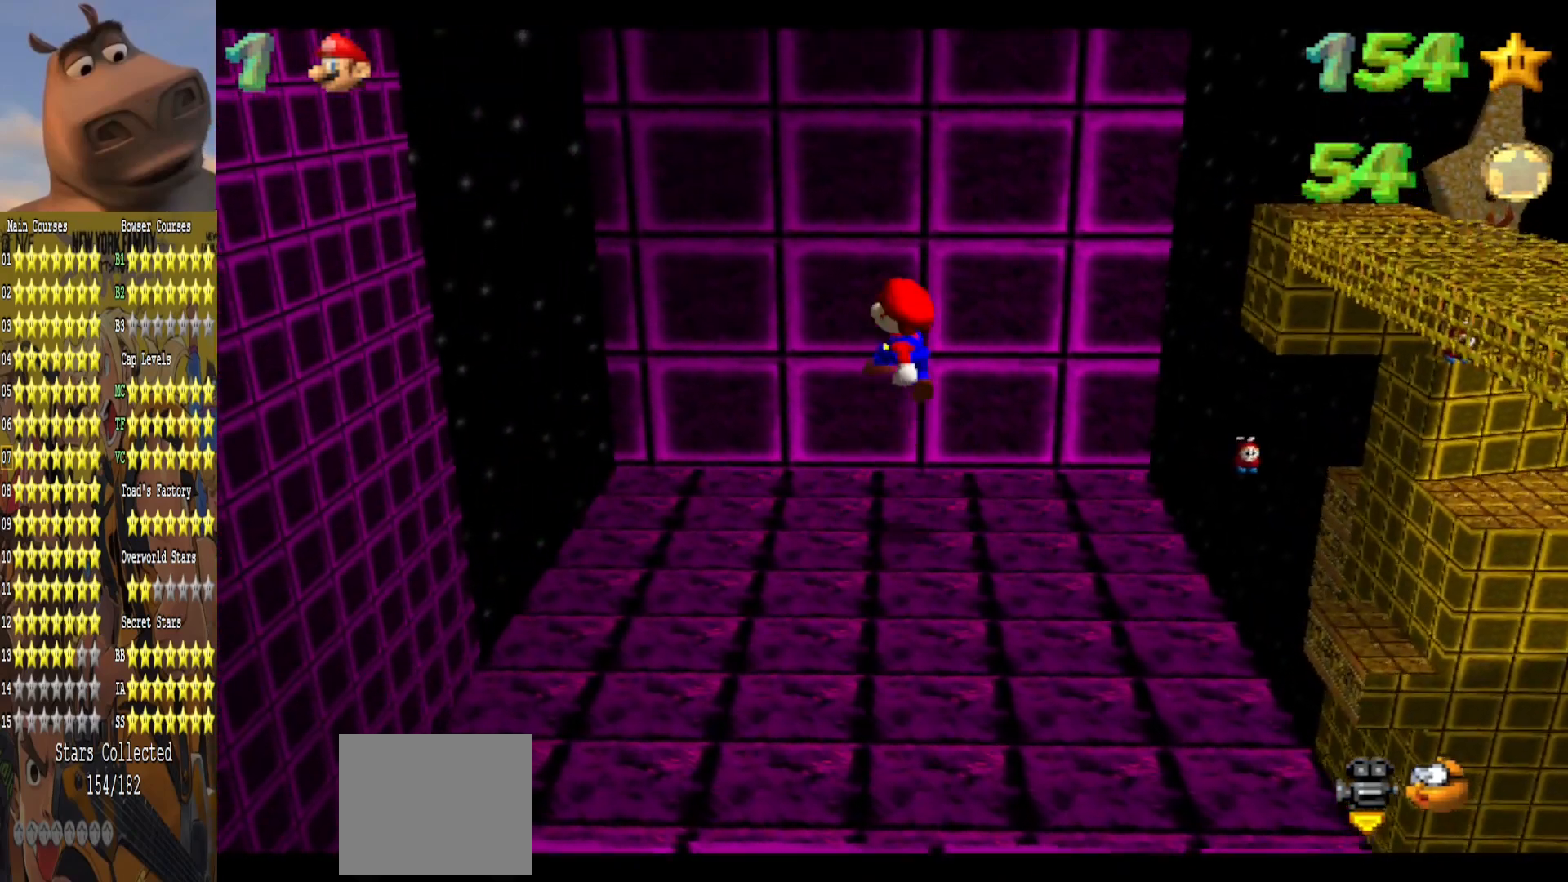
Gameplay with a controller (Xbox layout); each line is a JSON object with the inputs held at the frame after it. "events" lists button and stick changes between this image and that frame as [ms after this image, input, new state], when the widget could be followed in between.
{"buttons": [], "left_stick": "up-right", "right_stick": "center", "events": [[67, "B", "down"], [150, "A", "up"], [217, "B", "up"]]}
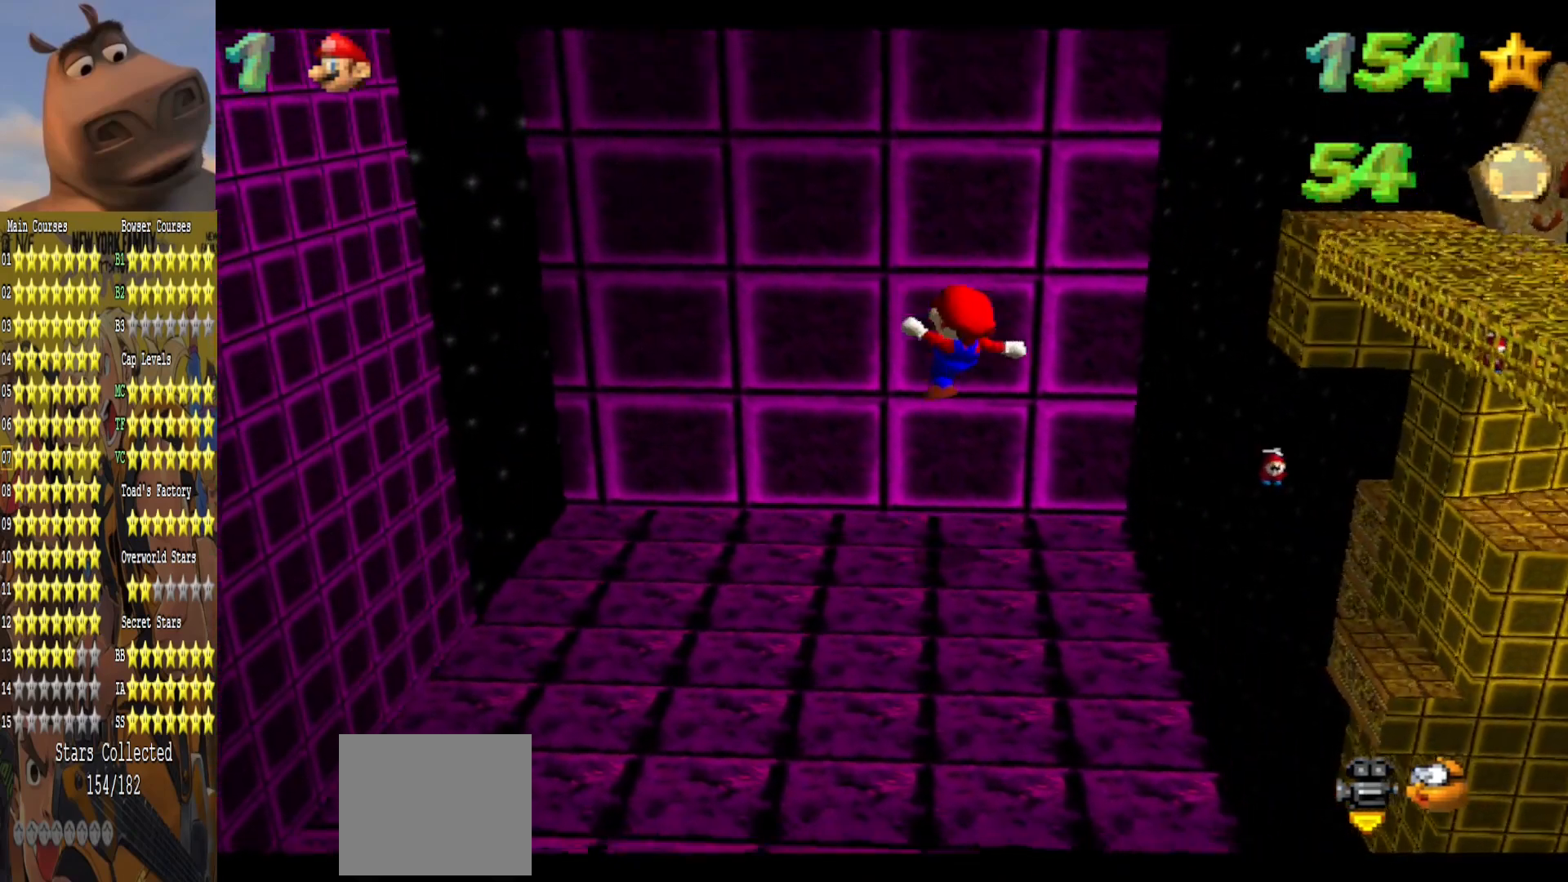
{"buttons": [], "left_stick": "up-left", "right_stick": "center", "events": [[283, "left_stick", "center"], [467, "left_stick", "up-left"]]}
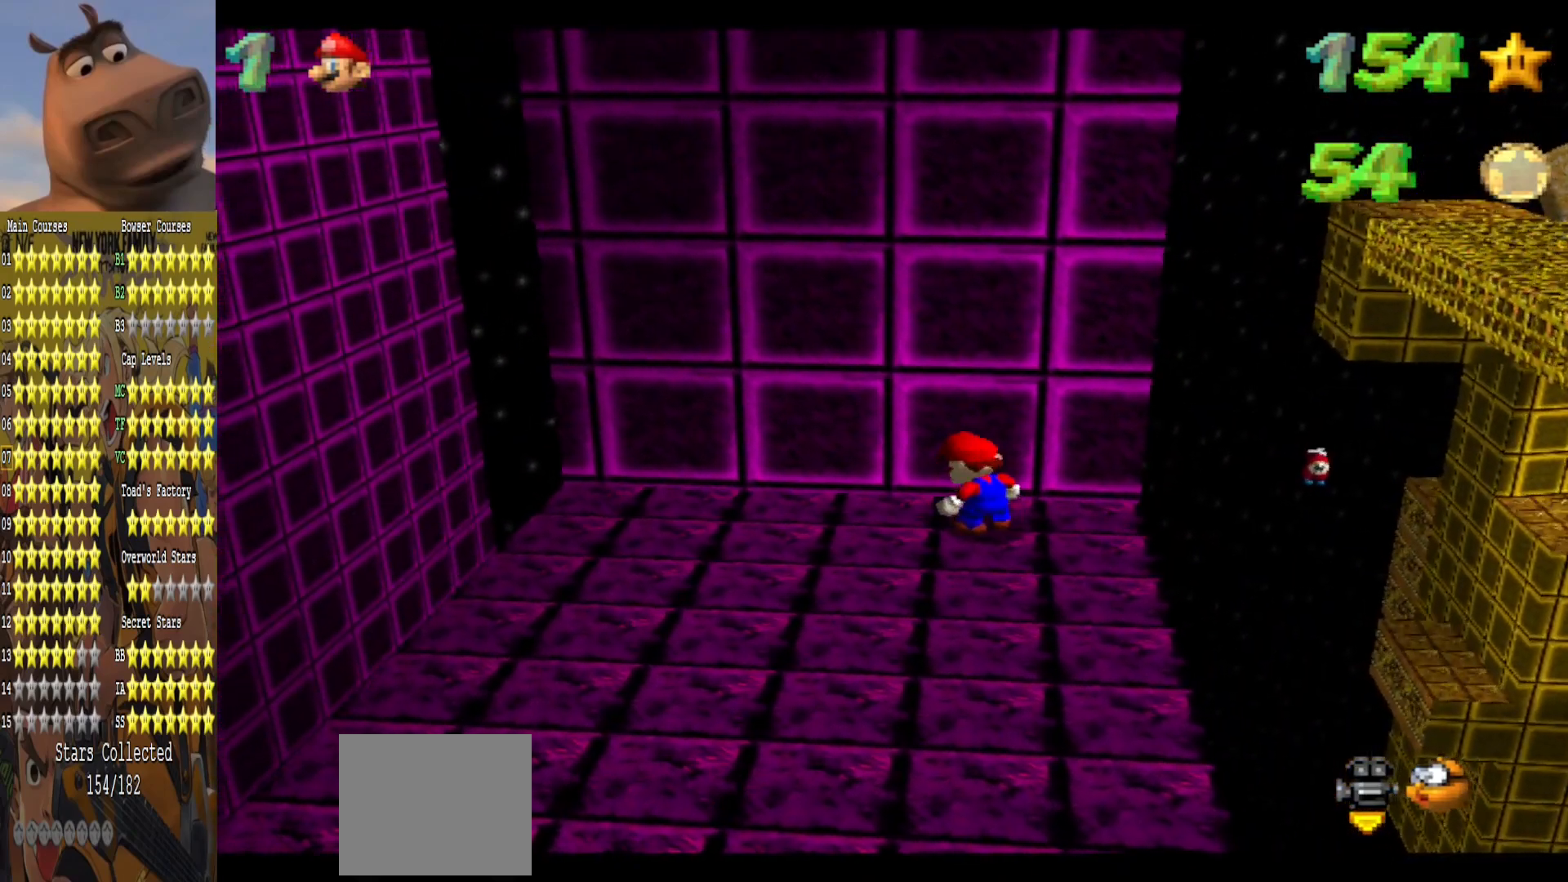
{"buttons": [], "left_stick": "left", "right_stick": "center", "events": [[117, "left_stick", "left"]]}
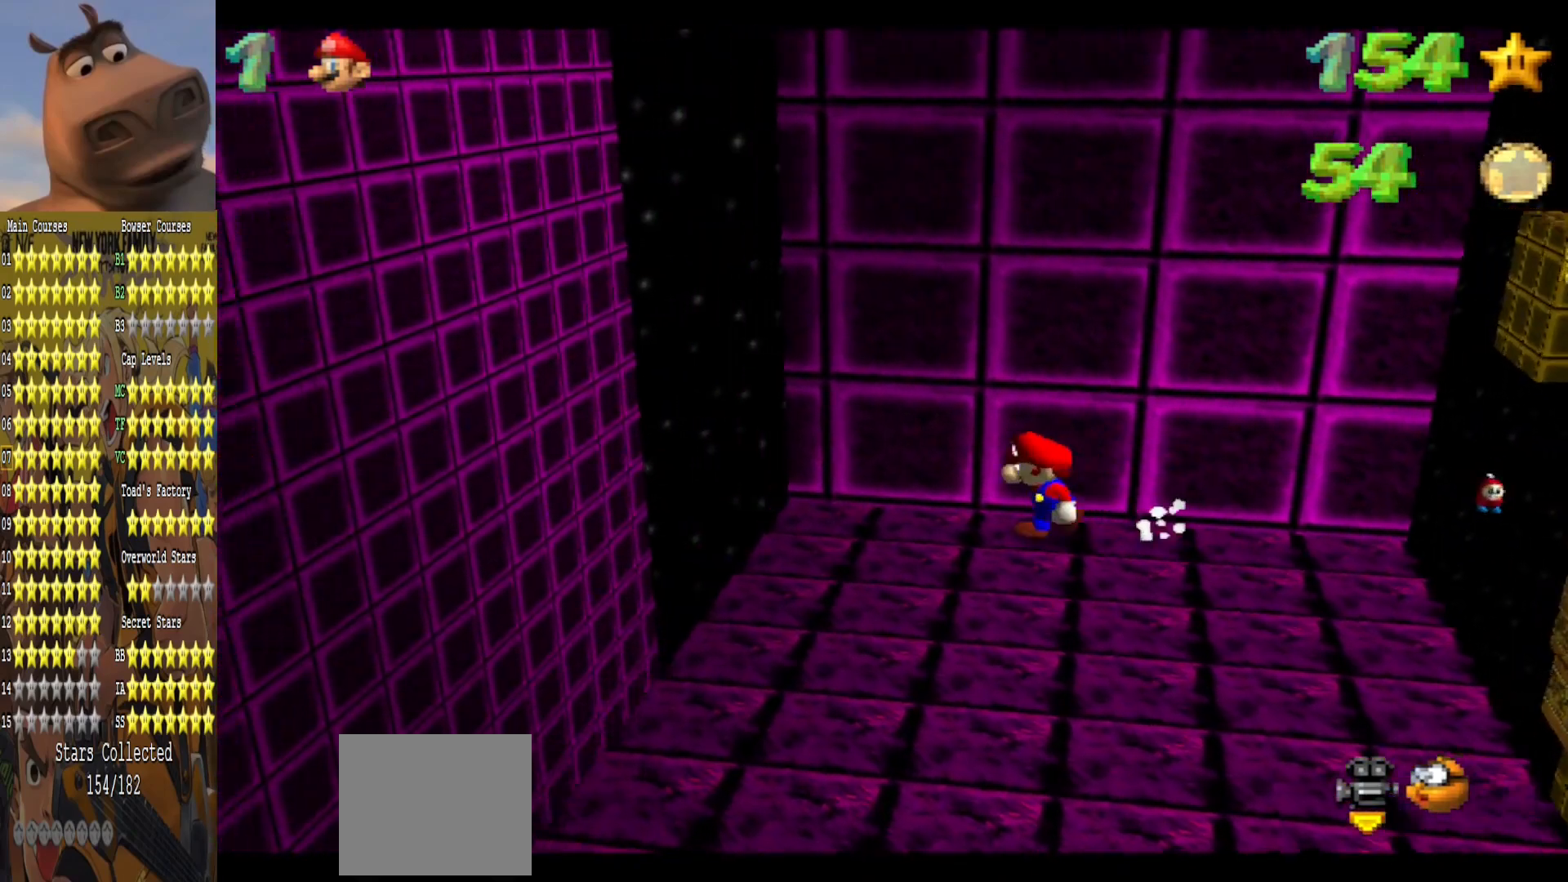
{"buttons": ["A", "L2"], "left_stick": "up-left", "right_stick": "center", "events": [[333, "L2", "down"], [400, "A", "down"], [450, "left_stick", "up-left"]]}
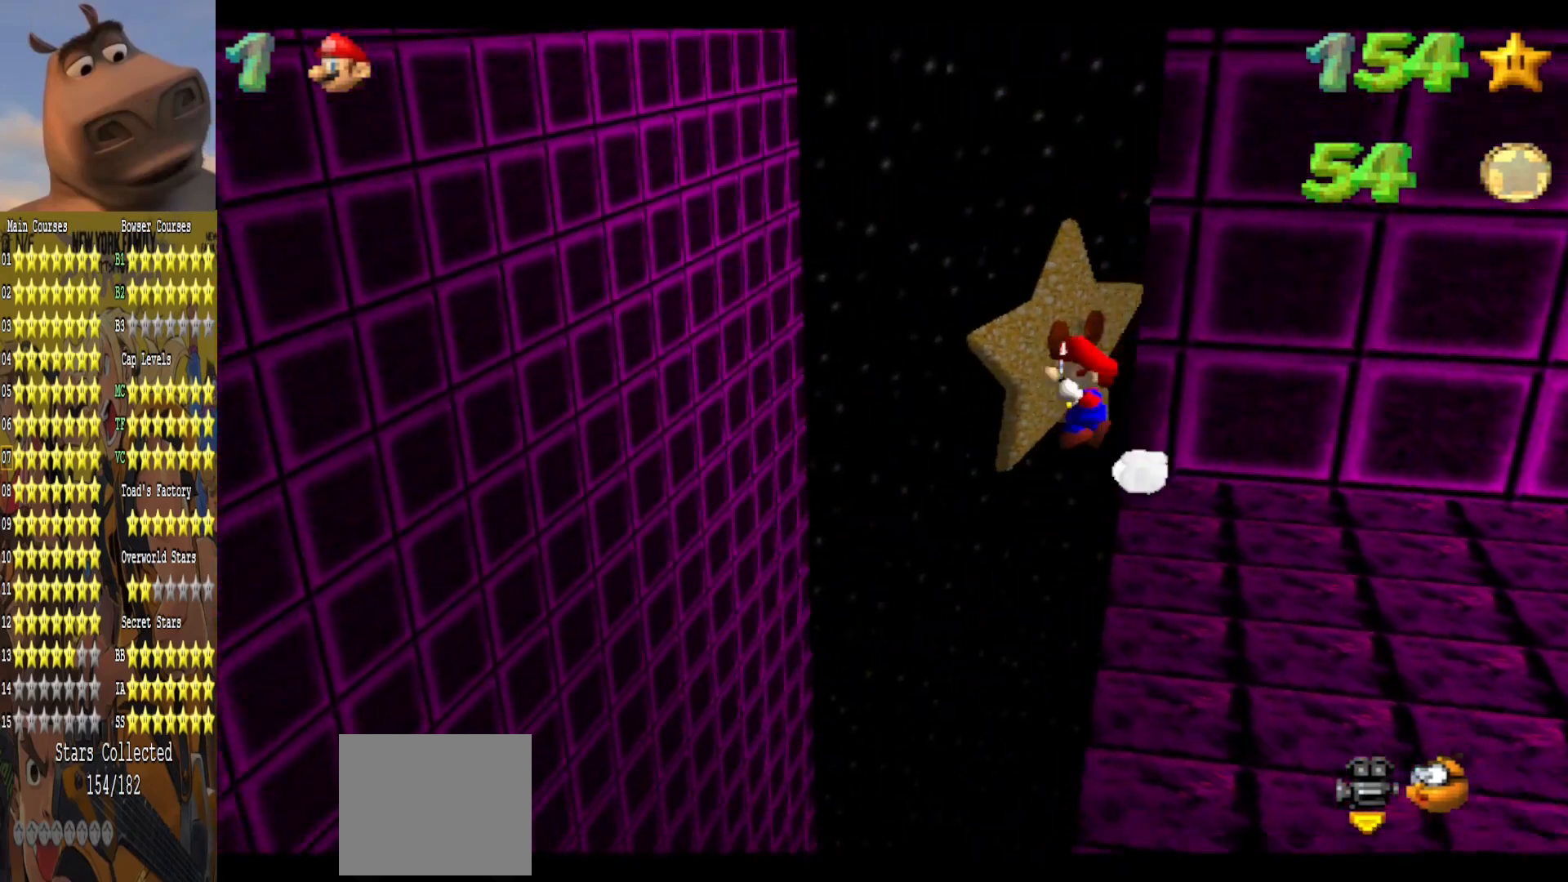
{"buttons": [], "left_stick": "up-left", "right_stick": "center", "events": [[83, "L2", "up"], [367, "A", "up"]]}
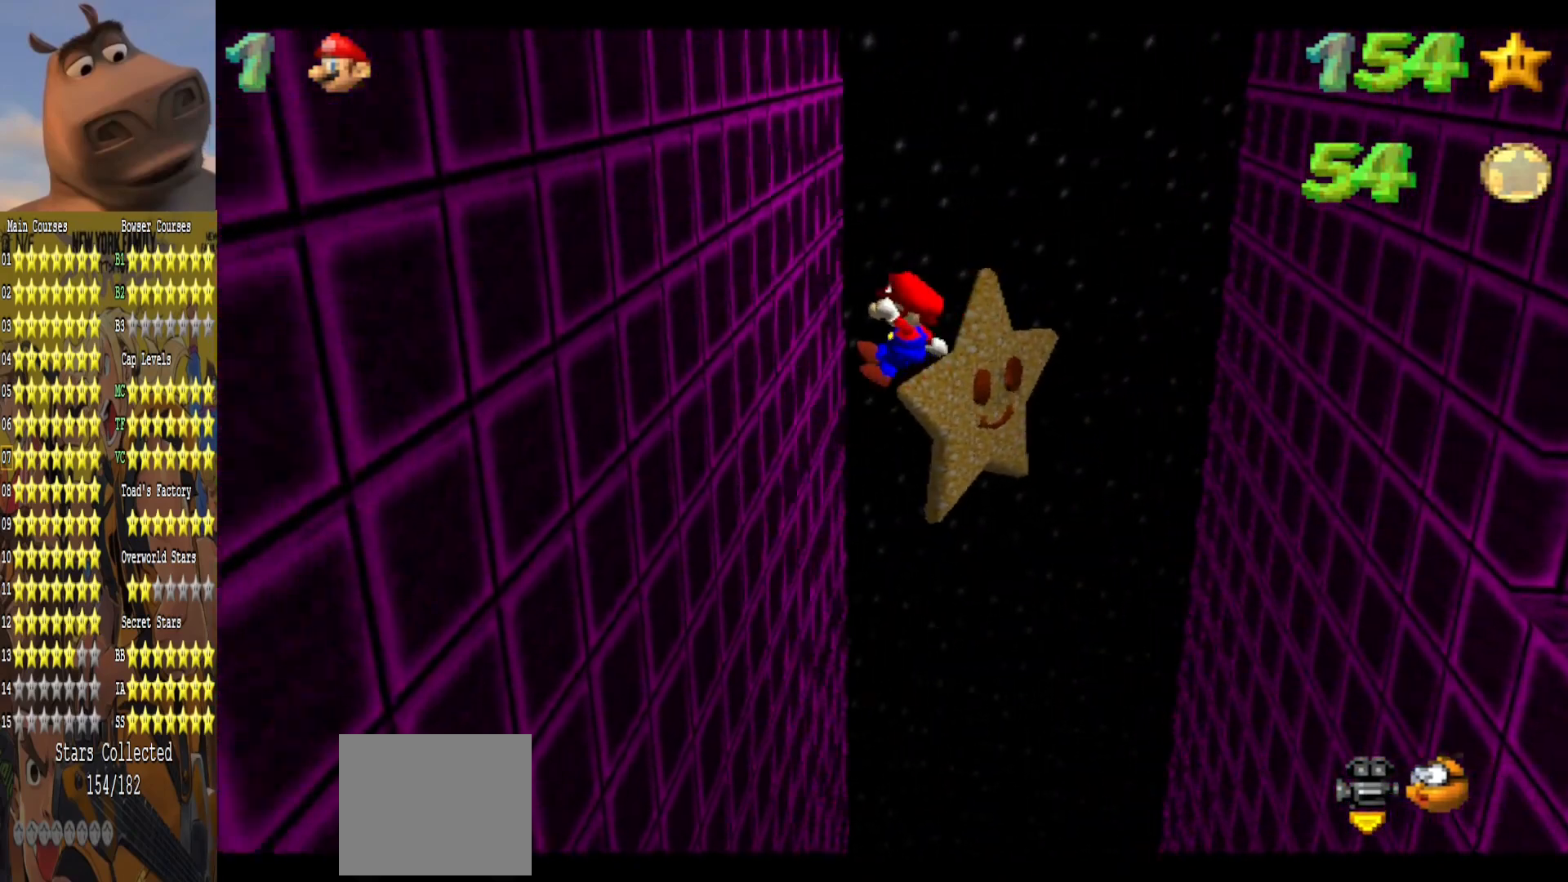
{"buttons": ["A"], "left_stick": "up-right", "right_stick": "center", "events": [[150, "left_stick", "up-right"], [183, "A", "down"]]}
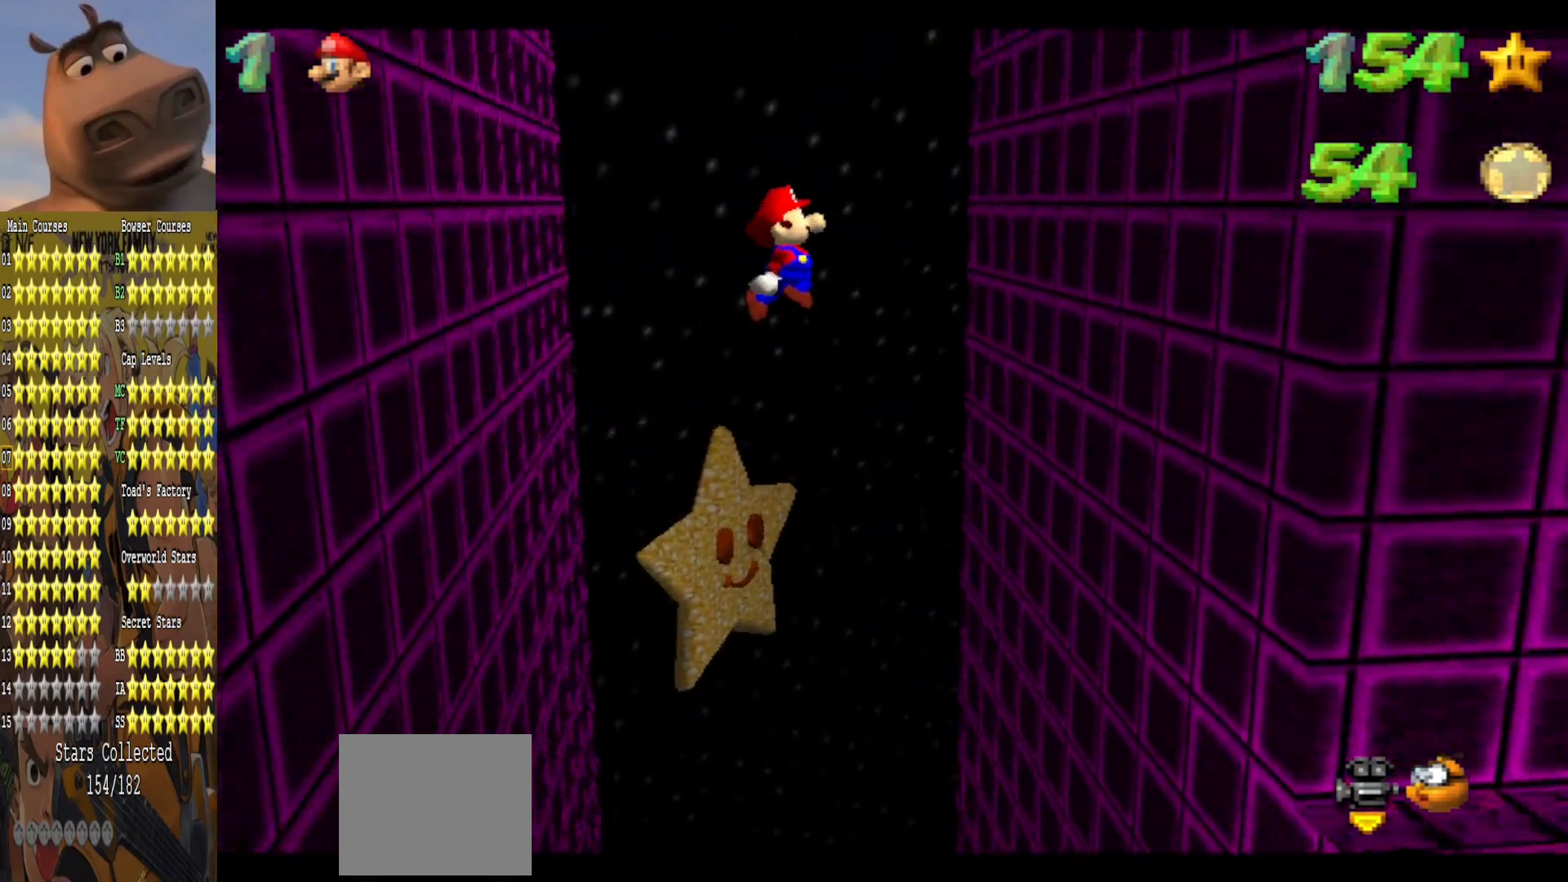
{"buttons": ["A"], "left_stick": "left", "right_stick": "center", "events": [[283, "A", "up"], [383, "A", "down"], [417, "left_stick", "left"]]}
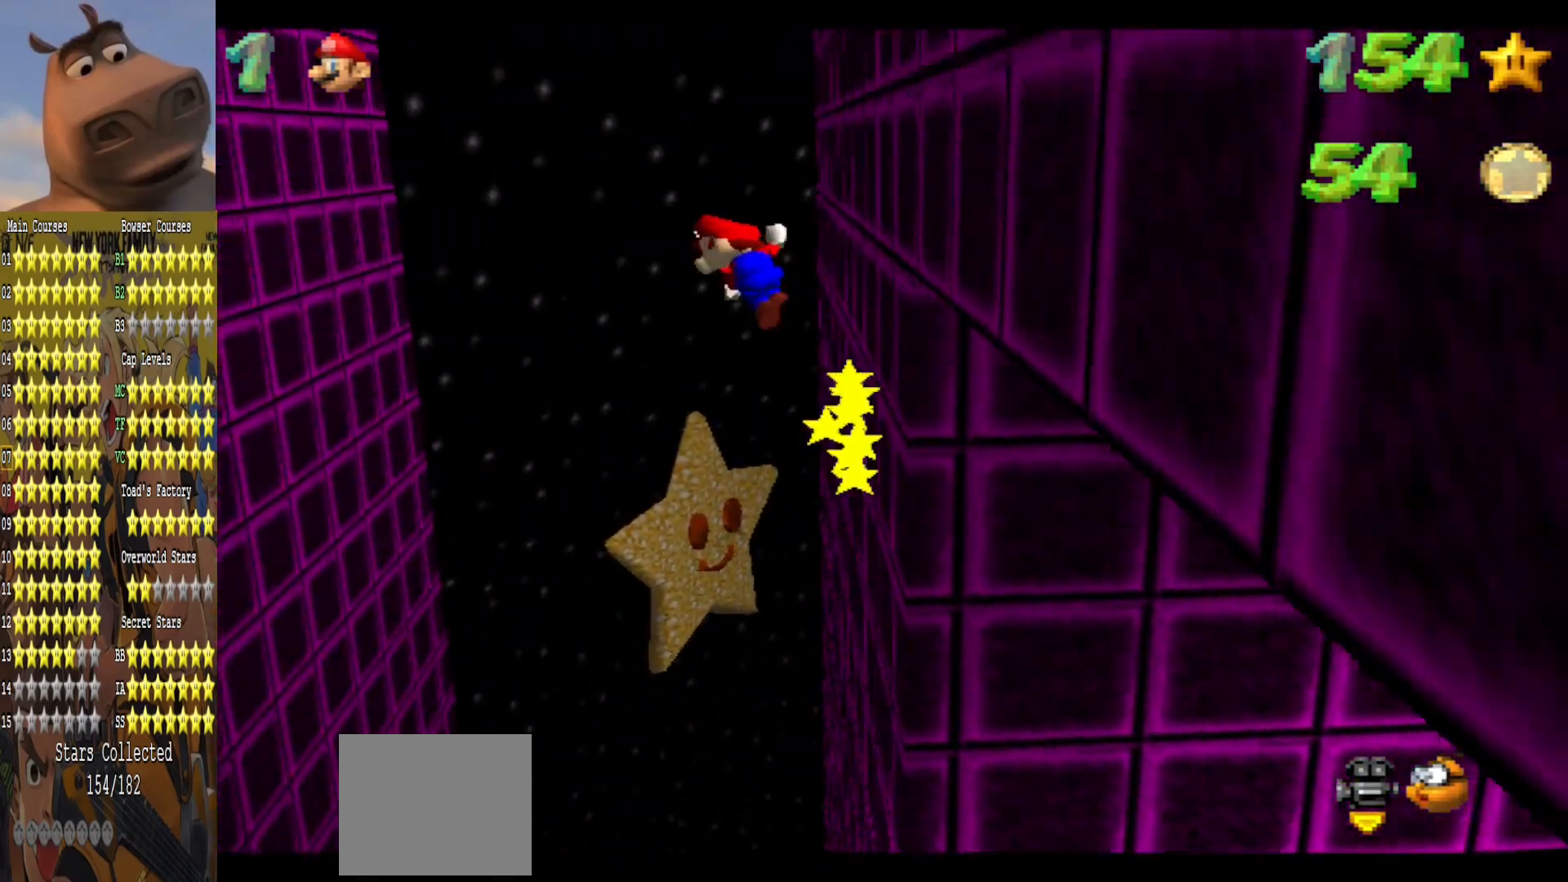
{"buttons": ["A"], "left_stick": "down-left", "right_stick": "center", "events": [[67, "left_stick", "down-left"]]}
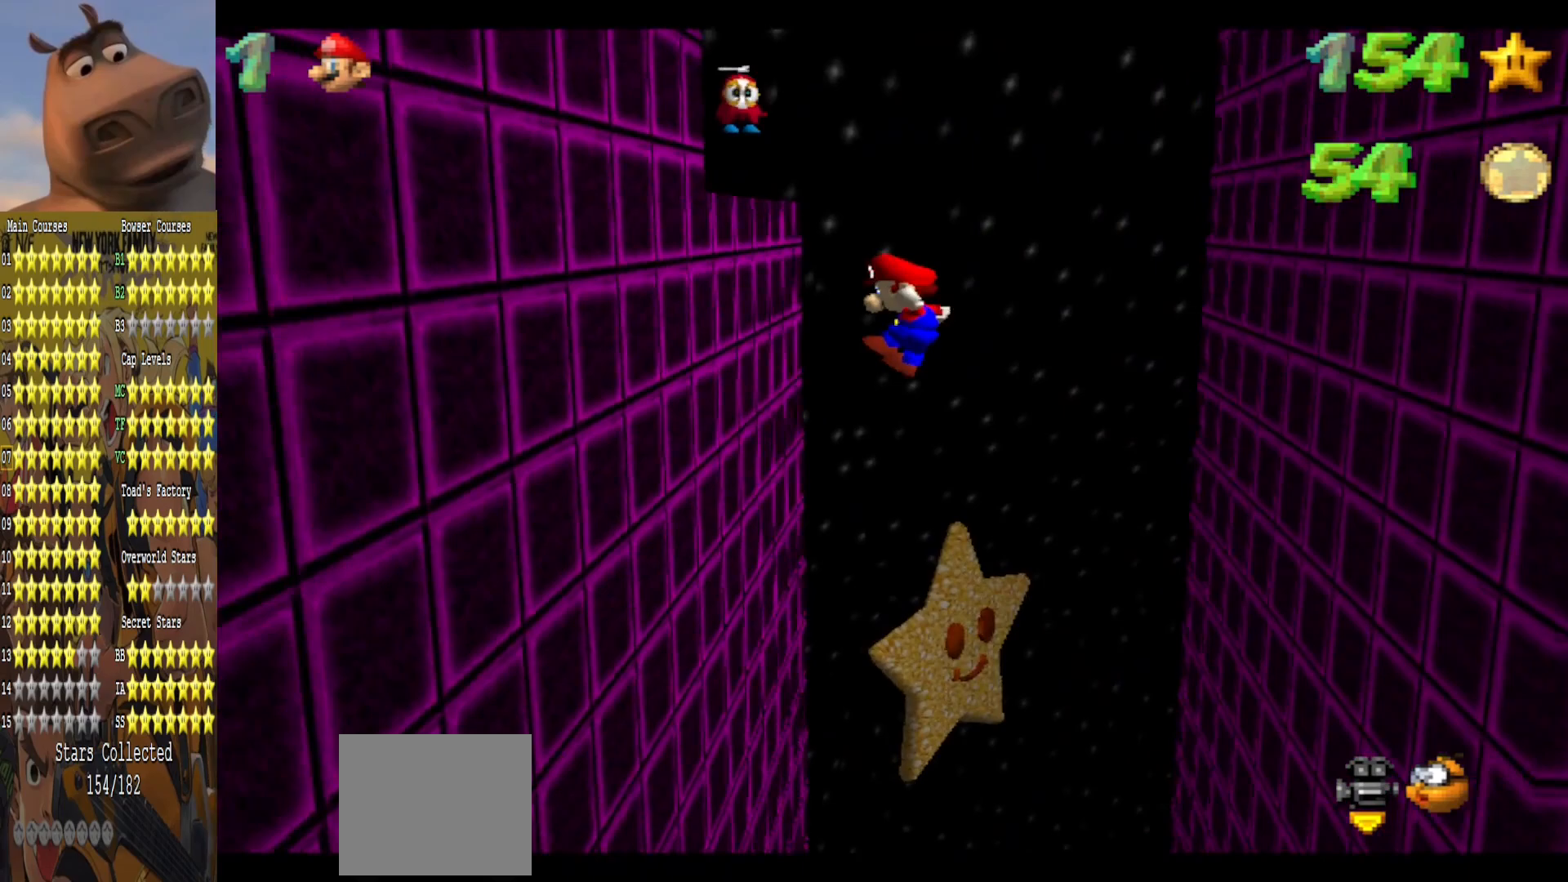
{"buttons": ["A"], "left_stick": "down-right", "right_stick": "center", "events": [[167, "A", "up"], [350, "A", "down"], [367, "left_stick", "down-right"]]}
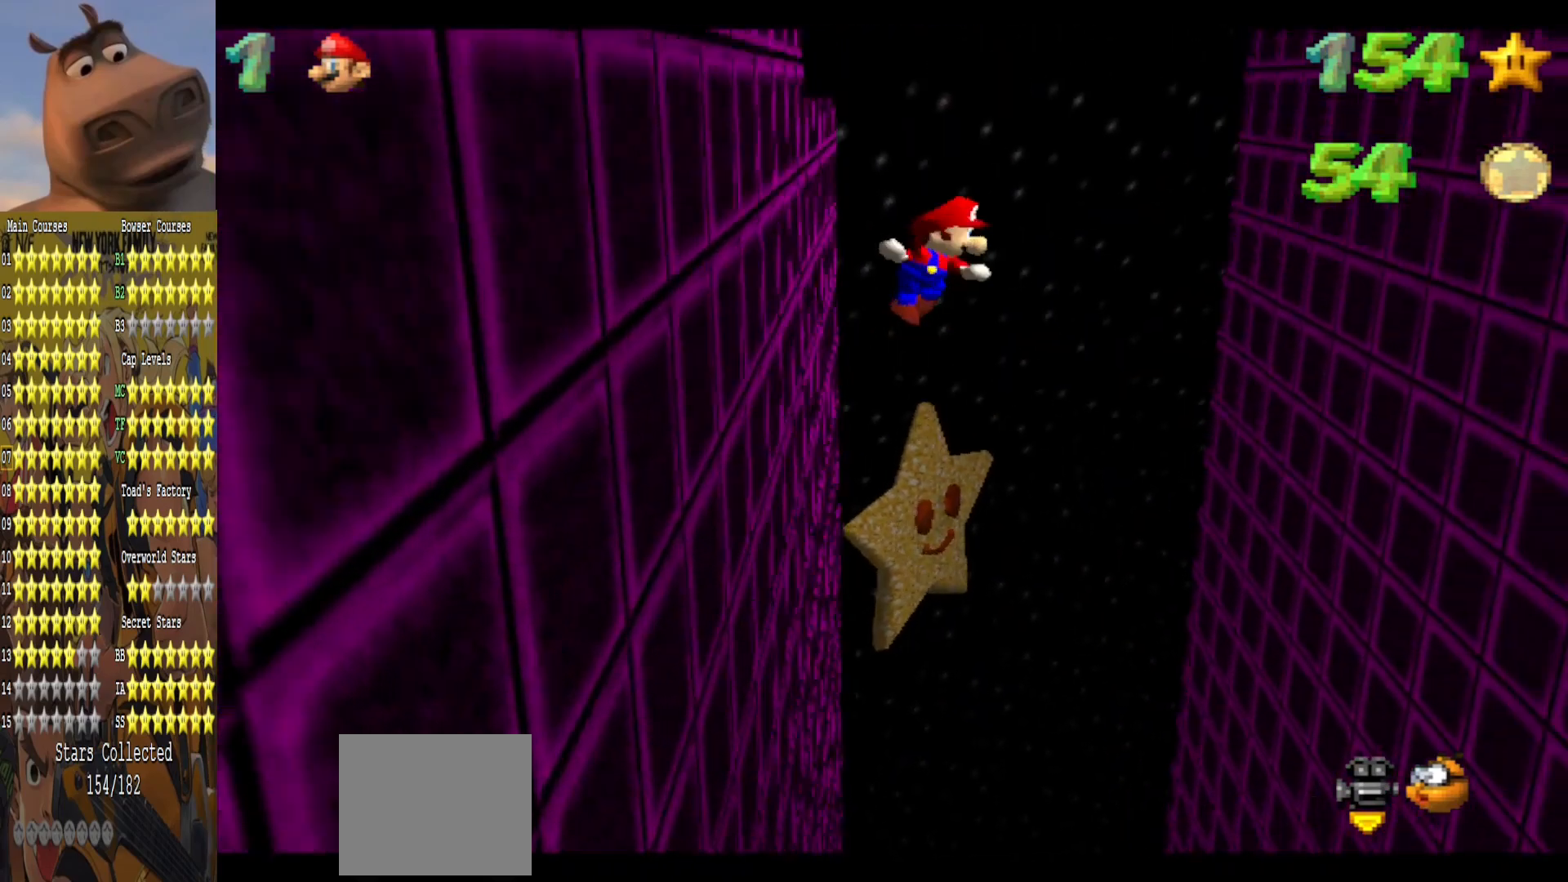
{"buttons": ["A"], "left_stick": "down-right", "right_stick": "center", "events": []}
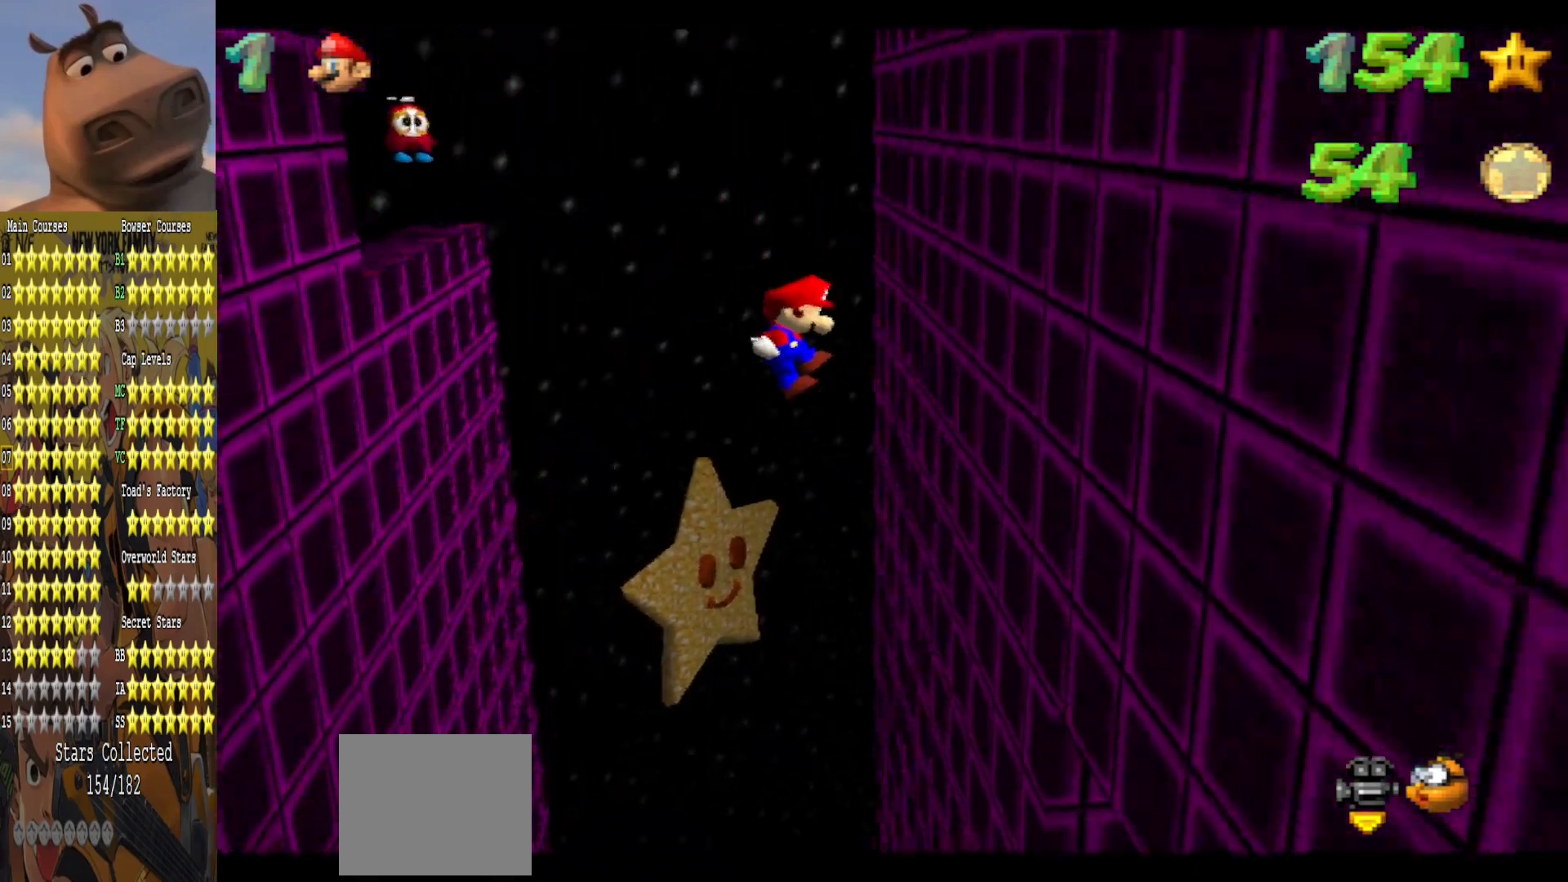
{"buttons": ["A"], "left_stick": "down-left", "right_stick": "center", "events": [[150, "A", "up"], [317, "A", "down"], [317, "left_stick", "down"], [417, "left_stick", "down-left"]]}
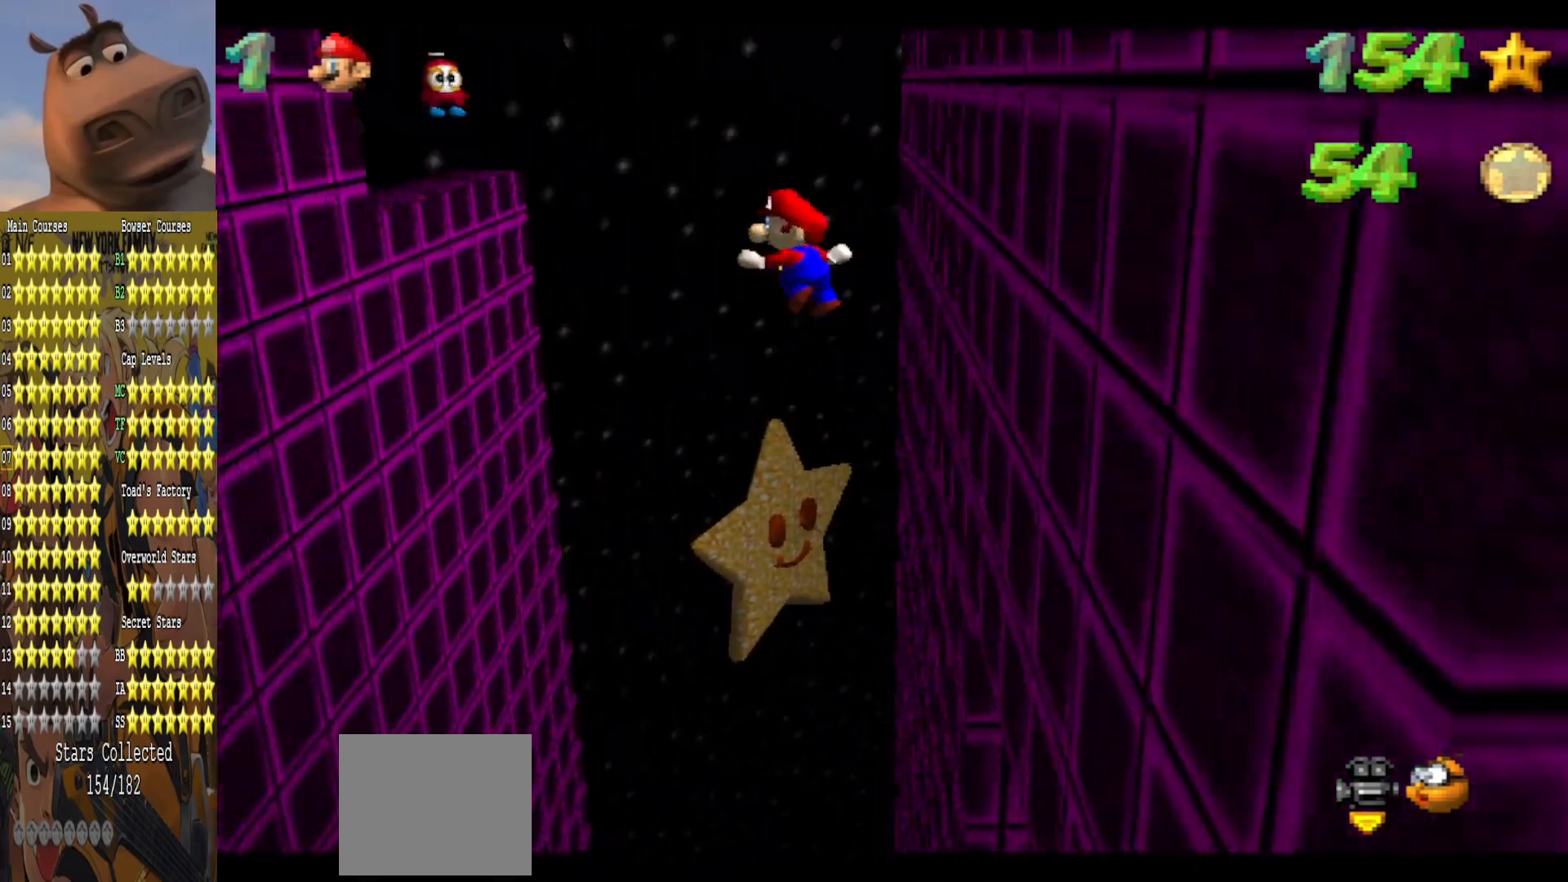
{"buttons": ["A"], "left_stick": "down-left", "right_stick": "center", "events": []}
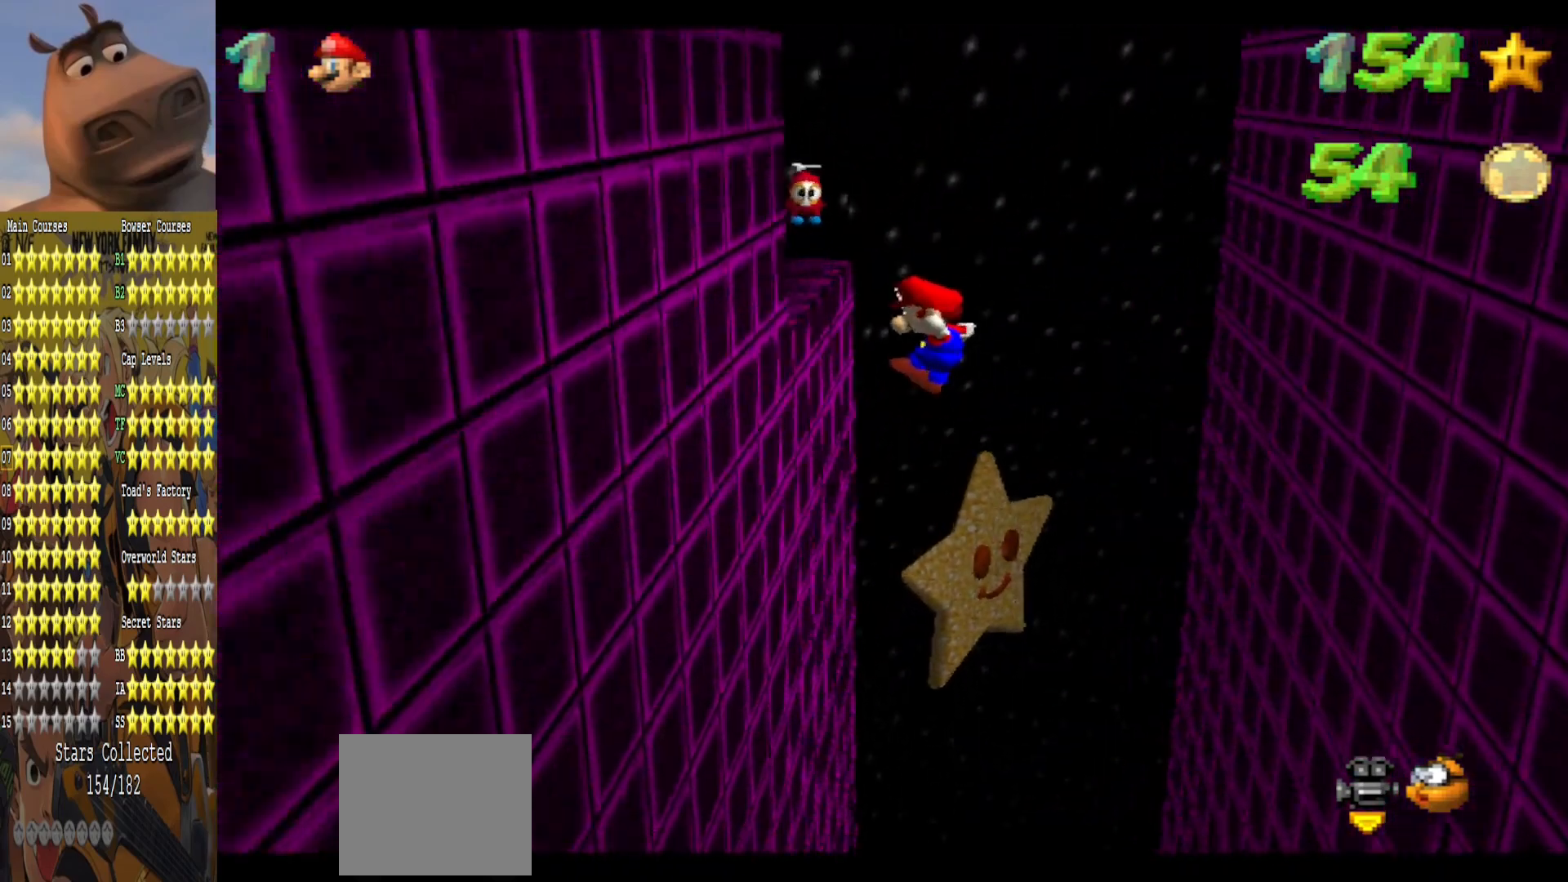
{"buttons": ["A"], "left_stick": "down-right", "right_stick": "center", "events": [[150, "A", "up"], [333, "A", "down"], [367, "left_stick", "down-right"]]}
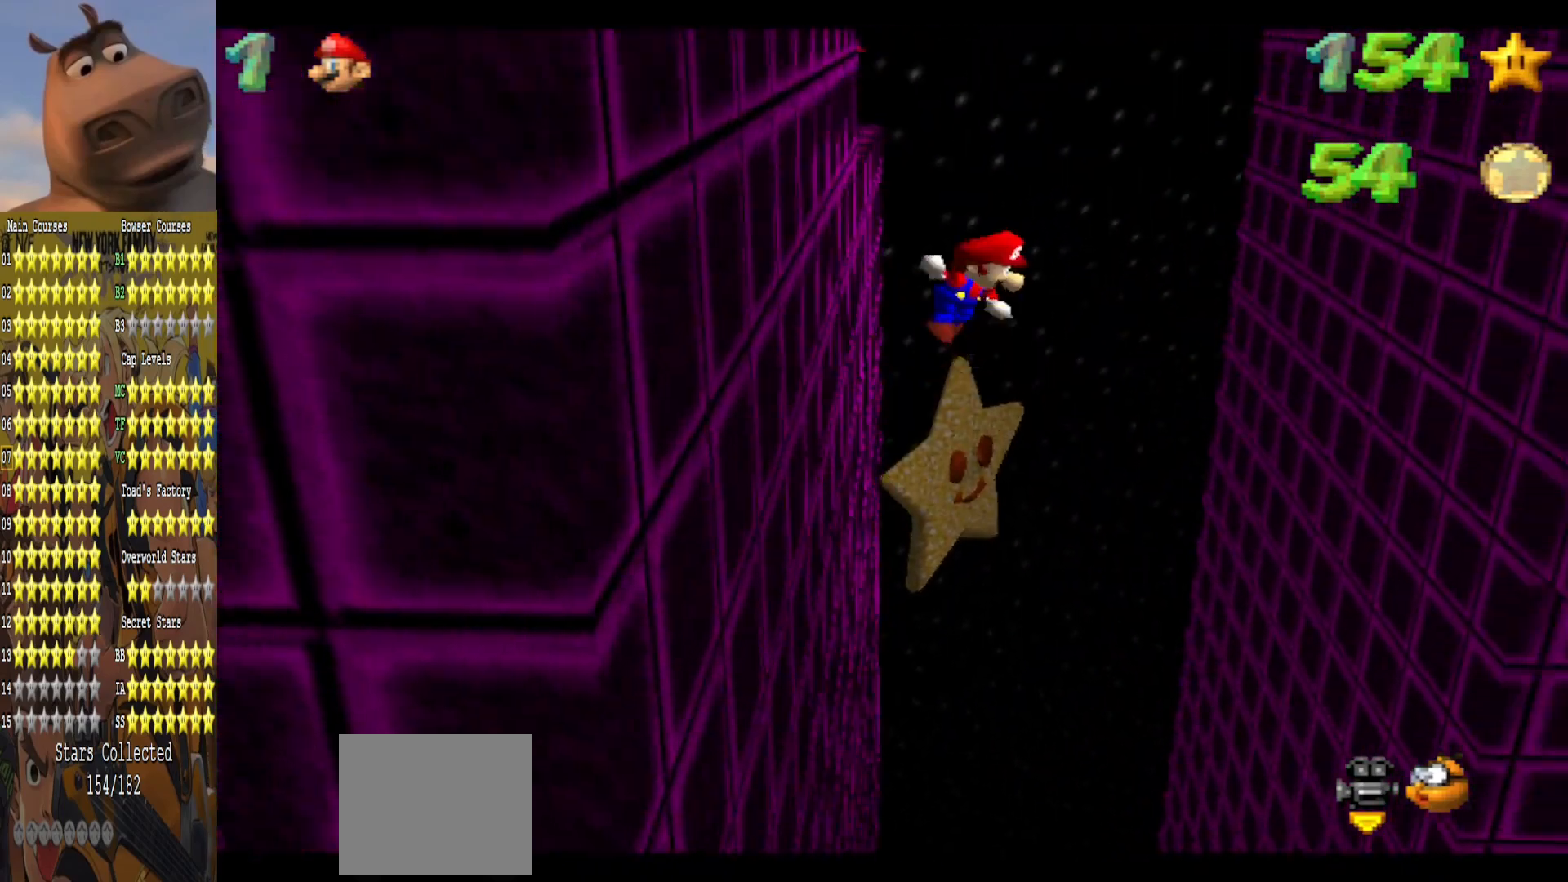
{"buttons": ["A"], "left_stick": "down-right", "right_stick": "center", "events": []}
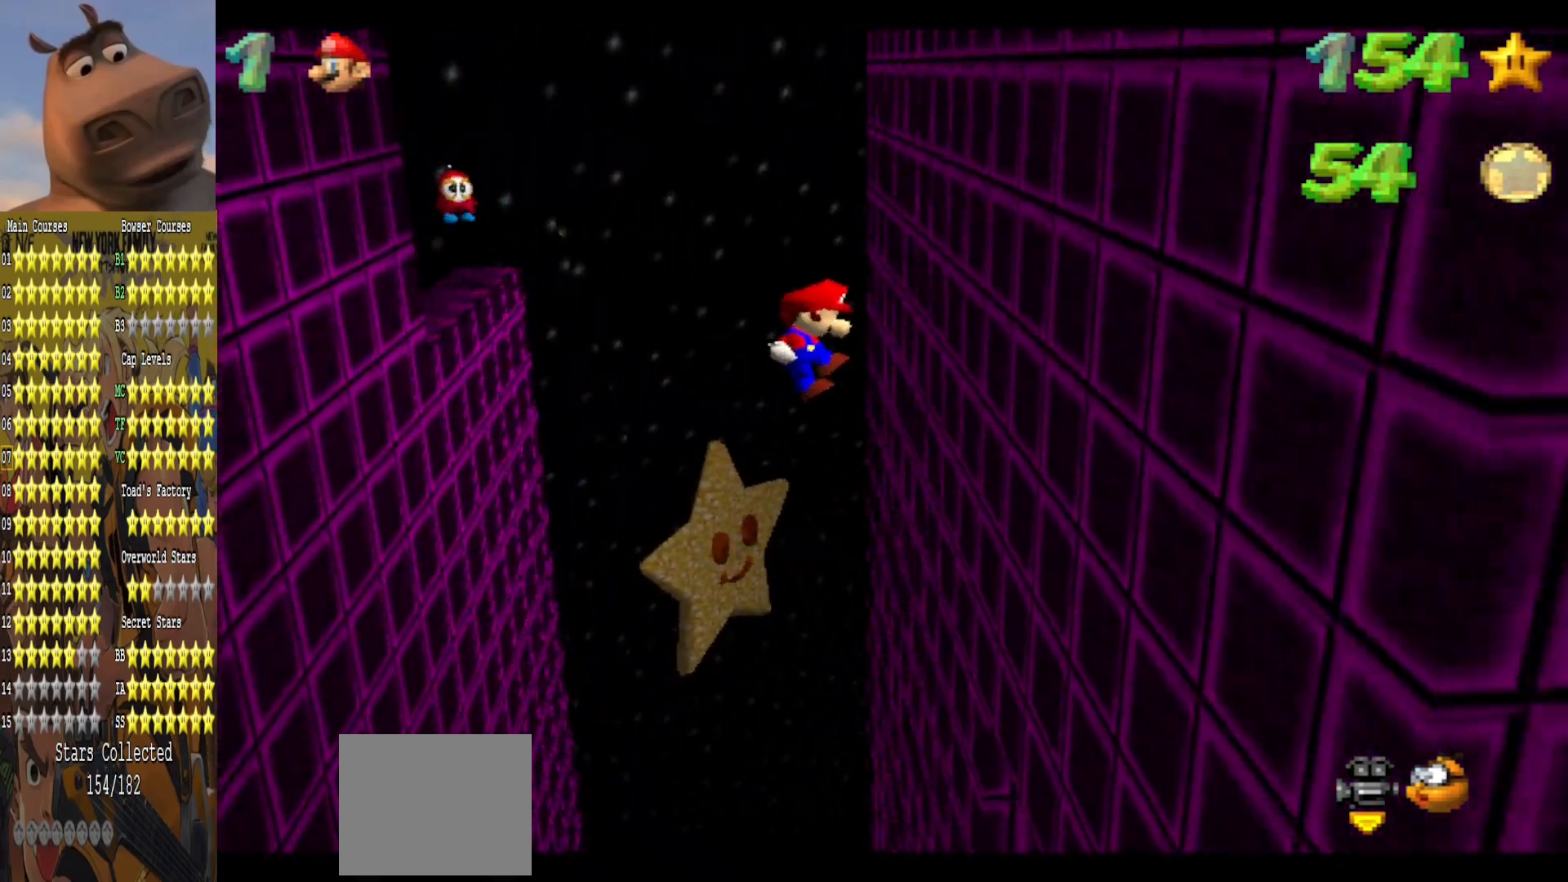
{"buttons": ["A"], "left_stick": "down-left", "right_stick": "center", "events": [[150, "A", "up"], [333, "A", "down"], [383, "left_stick", "down-left"]]}
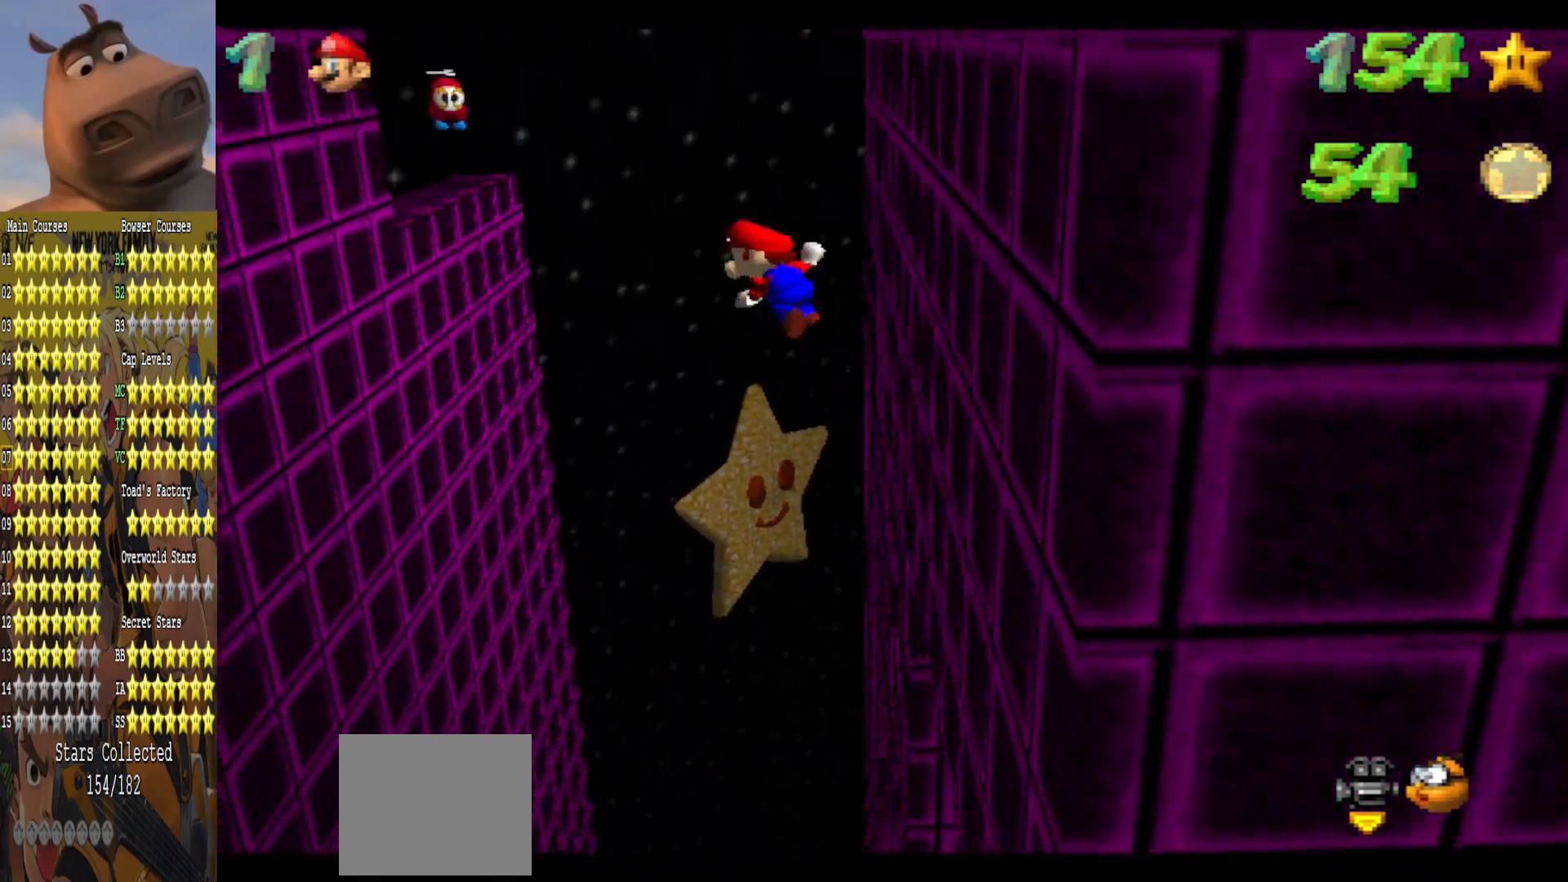
{"buttons": ["A"], "left_stick": "down-left", "right_stick": "center", "events": []}
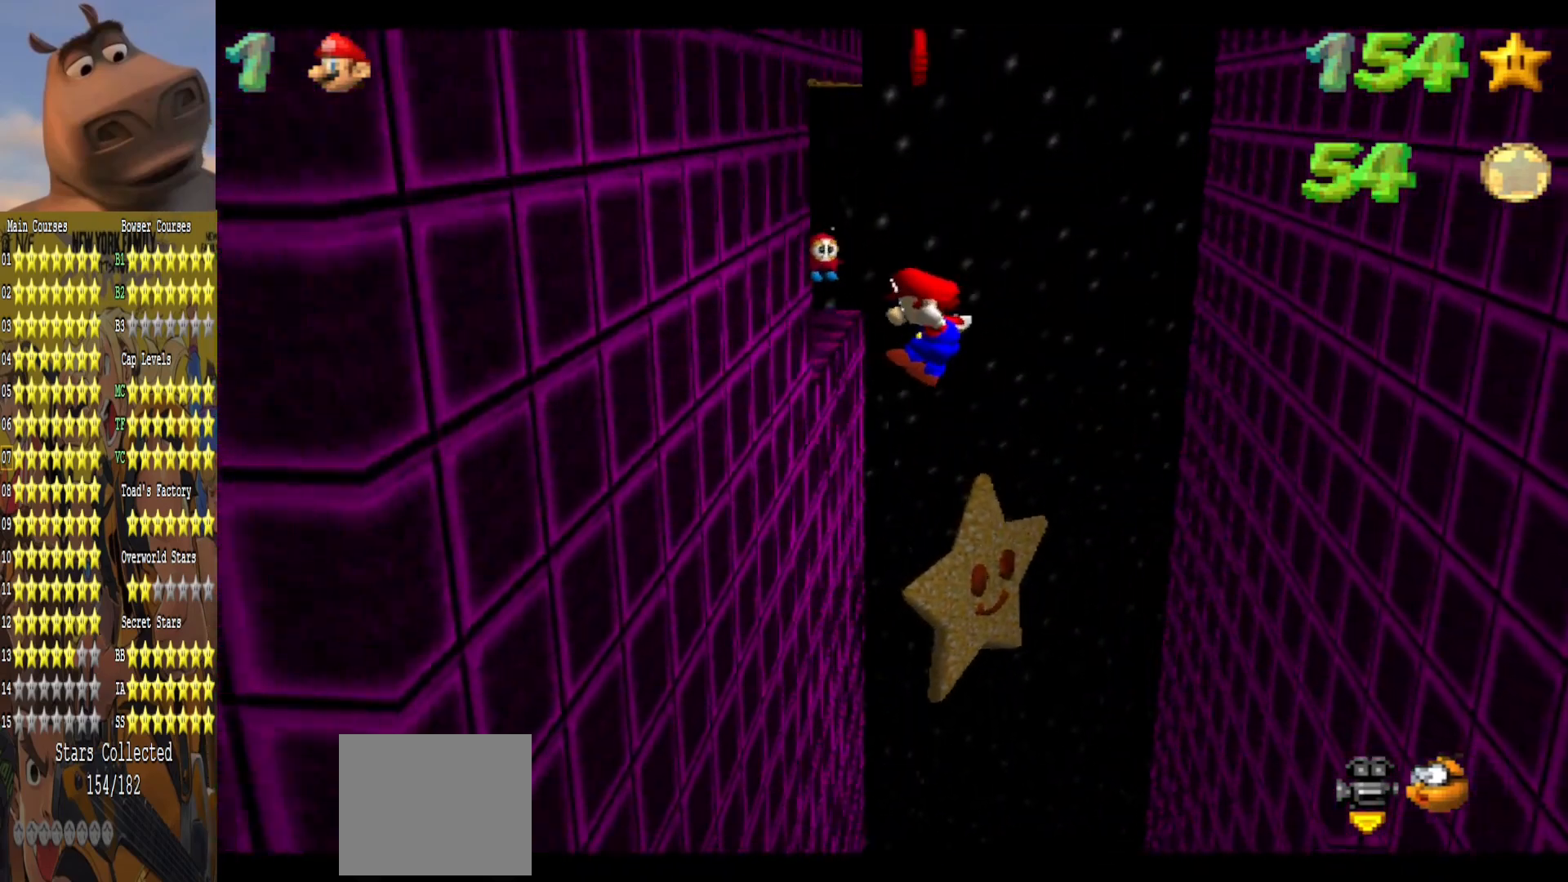
{"buttons": ["A"], "left_stick": "down-right", "right_stick": "center", "events": [[133, "A", "up"], [317, "A", "down"], [350, "left_stick", "down-right"]]}
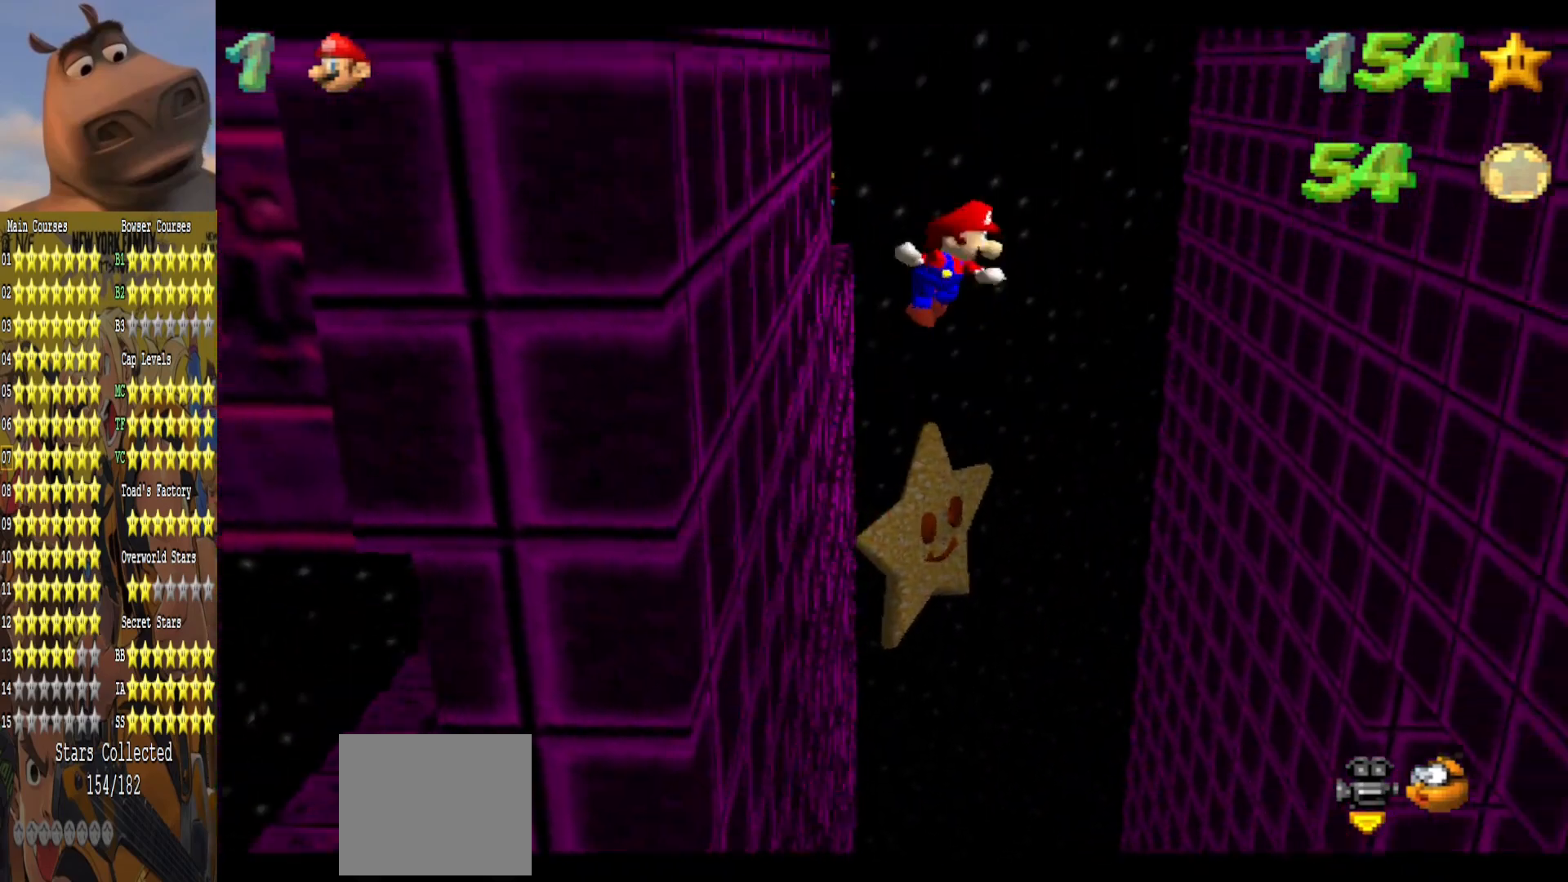
{"buttons": [], "left_stick": "right", "right_stick": "center", "events": [[267, "left_stick", "right"], [417, "A", "up"]]}
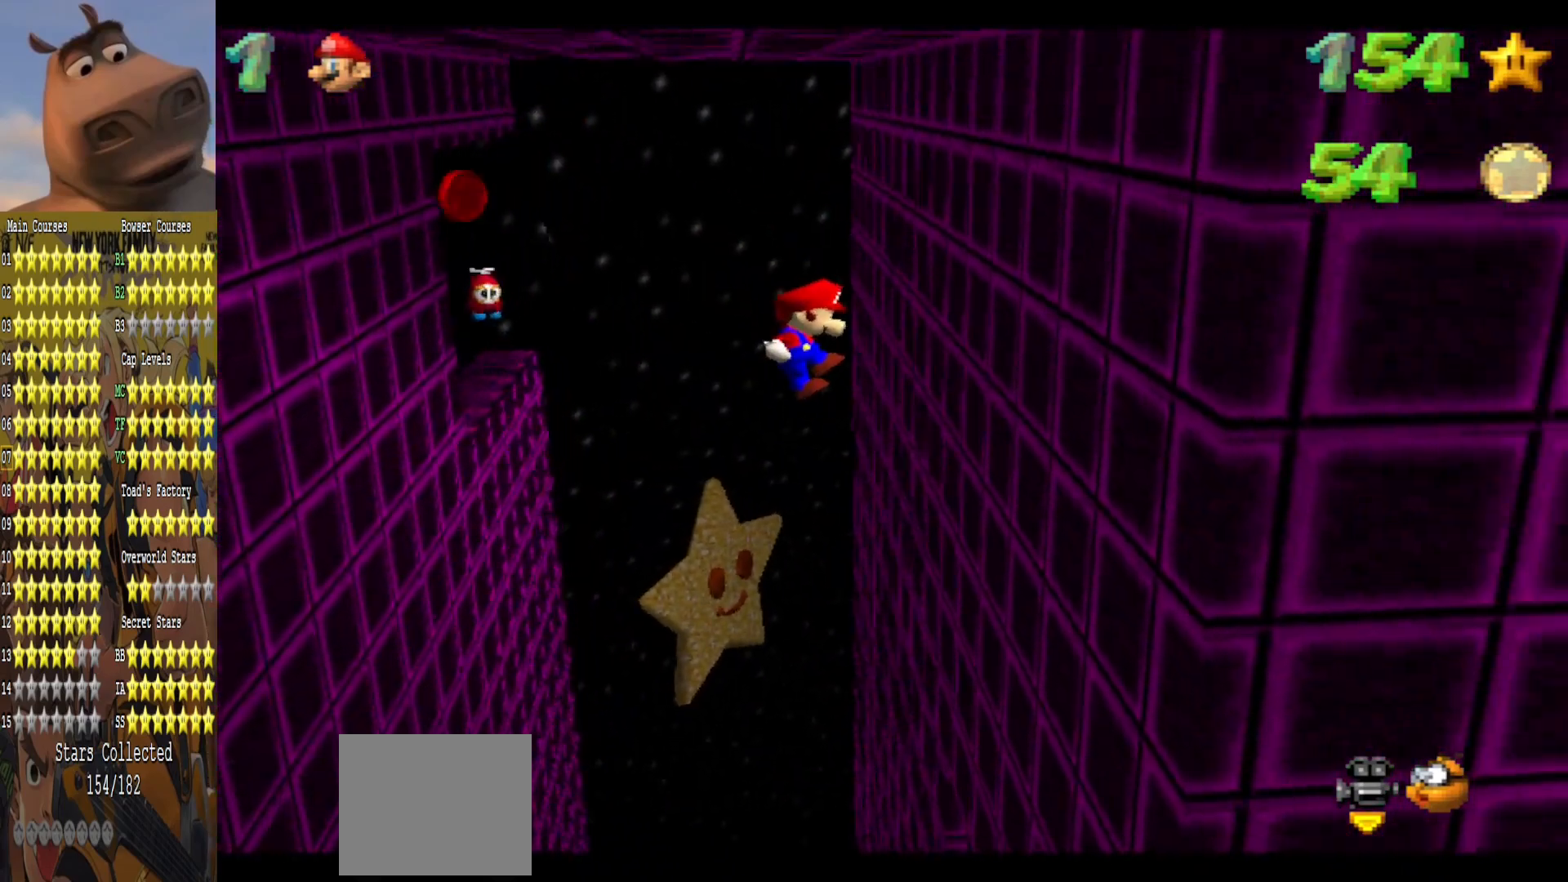
{"buttons": ["A"], "left_stick": "up-left", "right_stick": "center", "events": [[117, "left_stick", "up-right"], [217, "left_stick", "up"], [317, "A", "down"], [367, "left_stick", "up-left"]]}
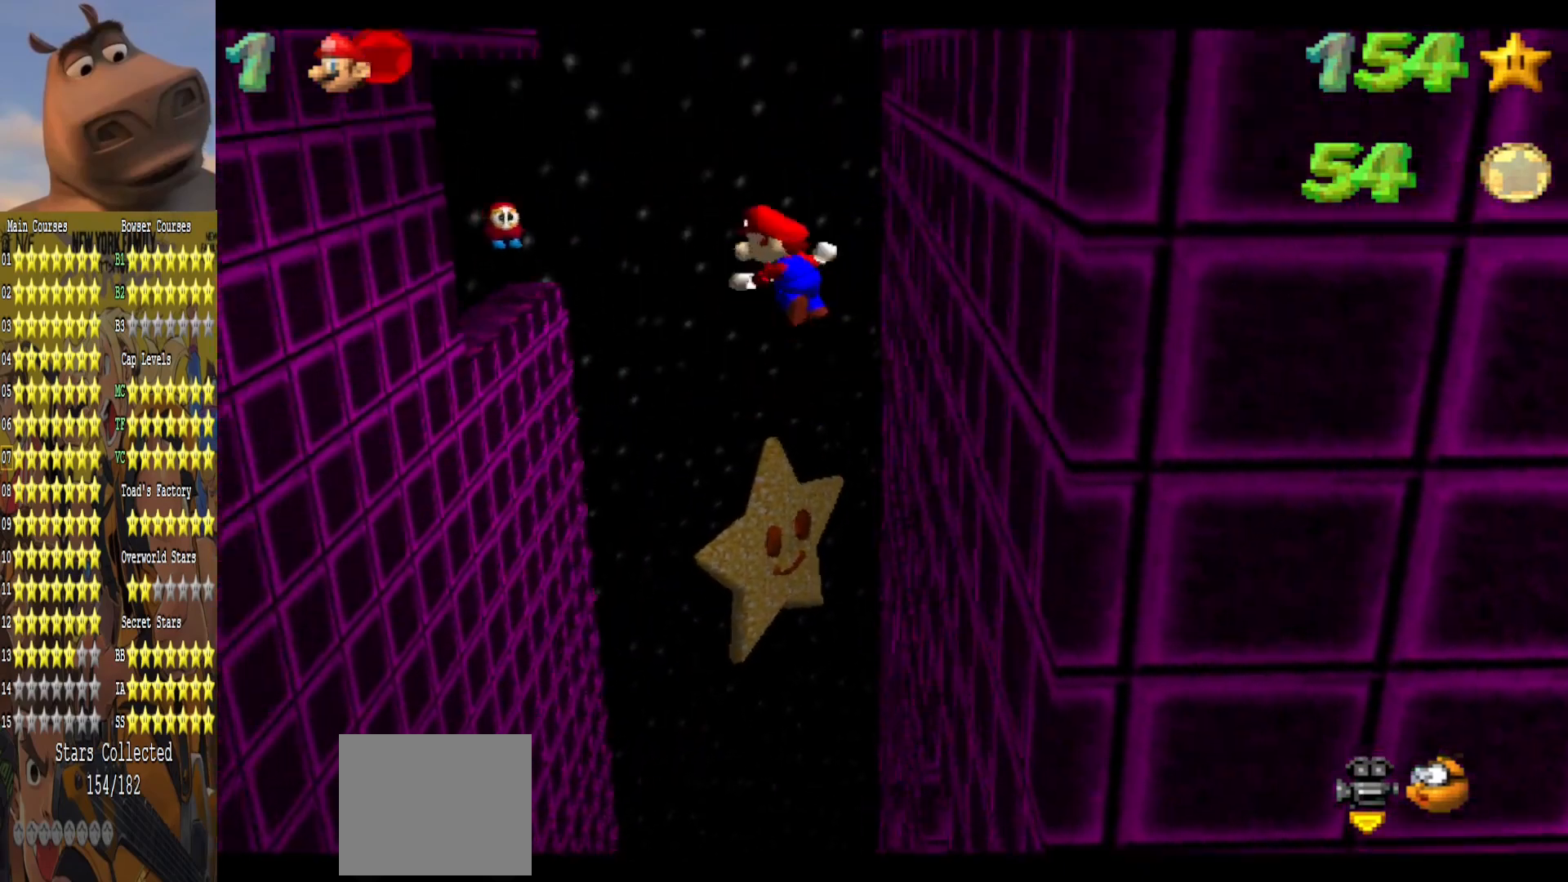
{"buttons": [], "left_stick": "up-left", "right_stick": "center", "events": [[183, "A", "up"]]}
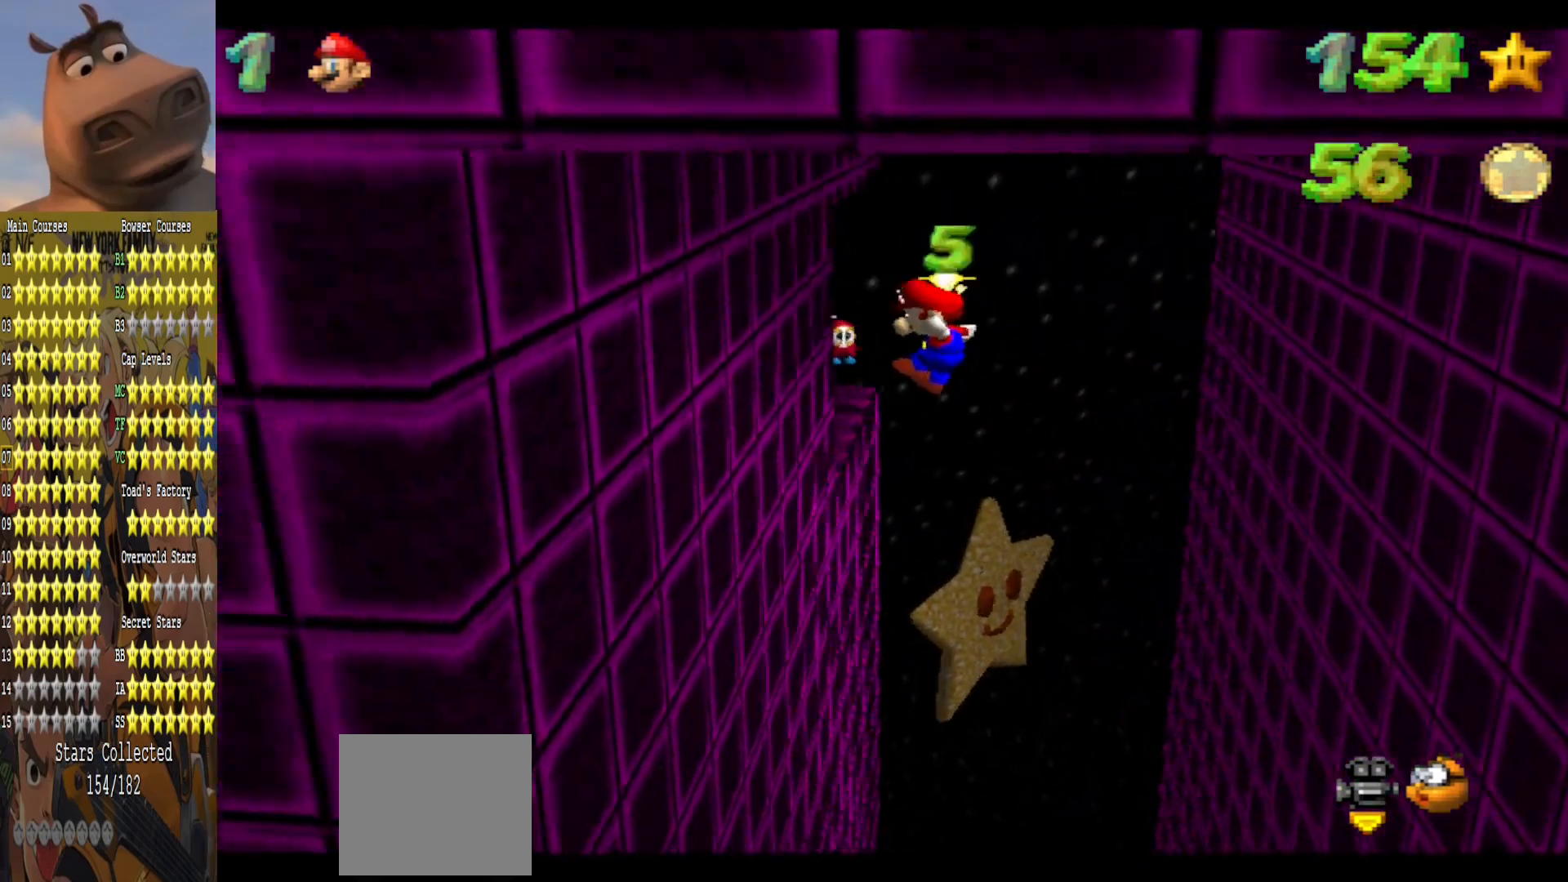
{"buttons": [], "left_stick": "down-right", "right_stick": "center", "events": [[217, "left_stick", "up"], [317, "left_stick", "up-right"], [333, "A", "down"], [483, "left_stick", "down-right"], [500, "A", "up"]]}
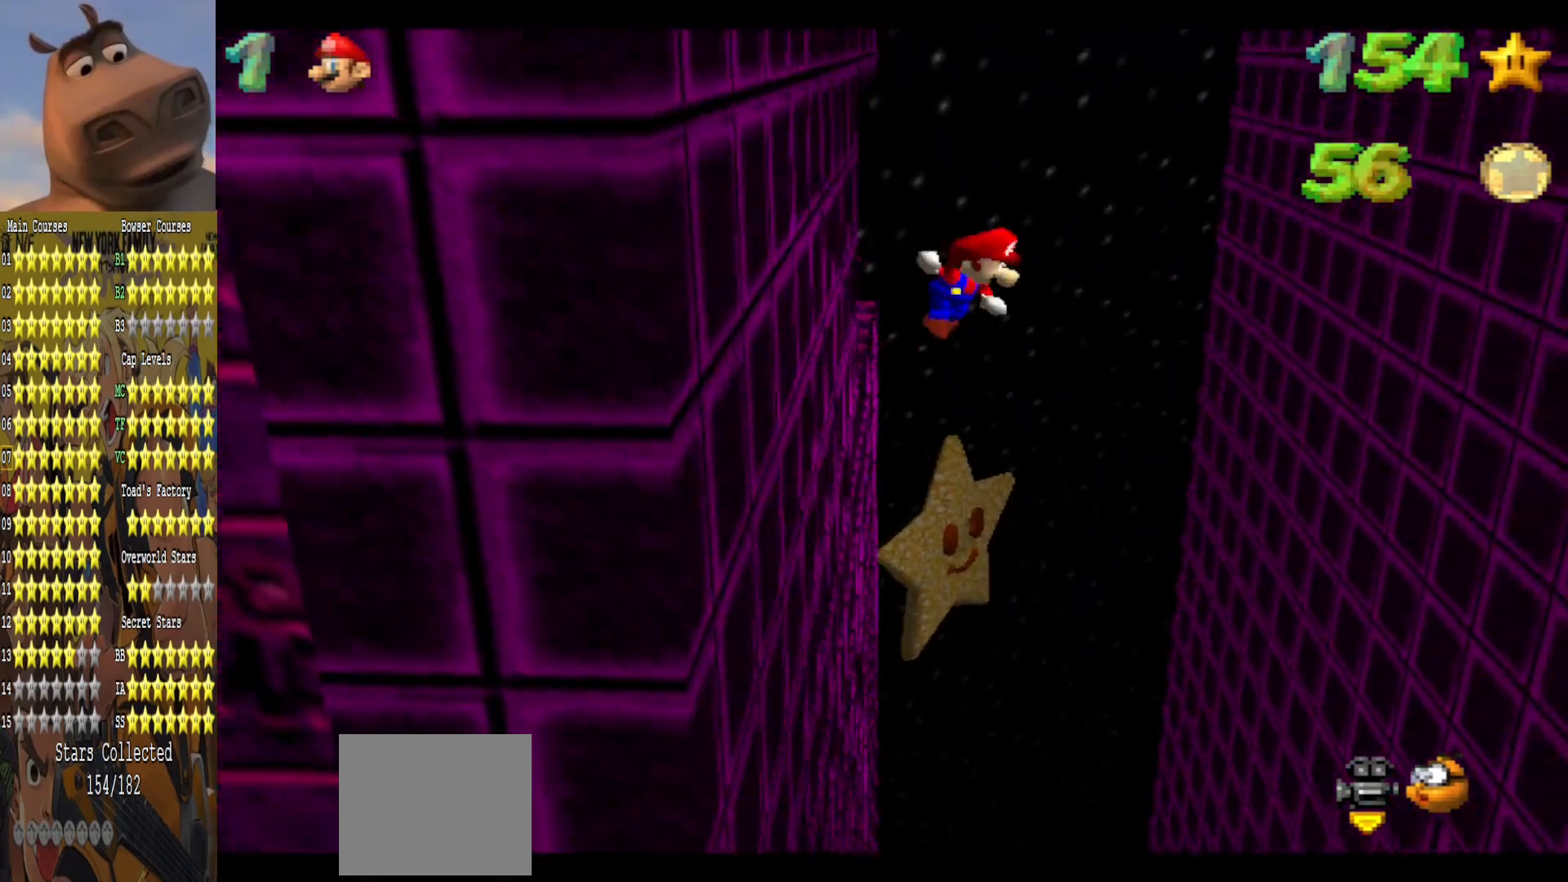
{"buttons": [], "left_stick": "right", "right_stick": "center", "events": [[33, "left_stick", "down-left"], [100, "left_stick", "center"], [267, "left_stick", "right"]]}
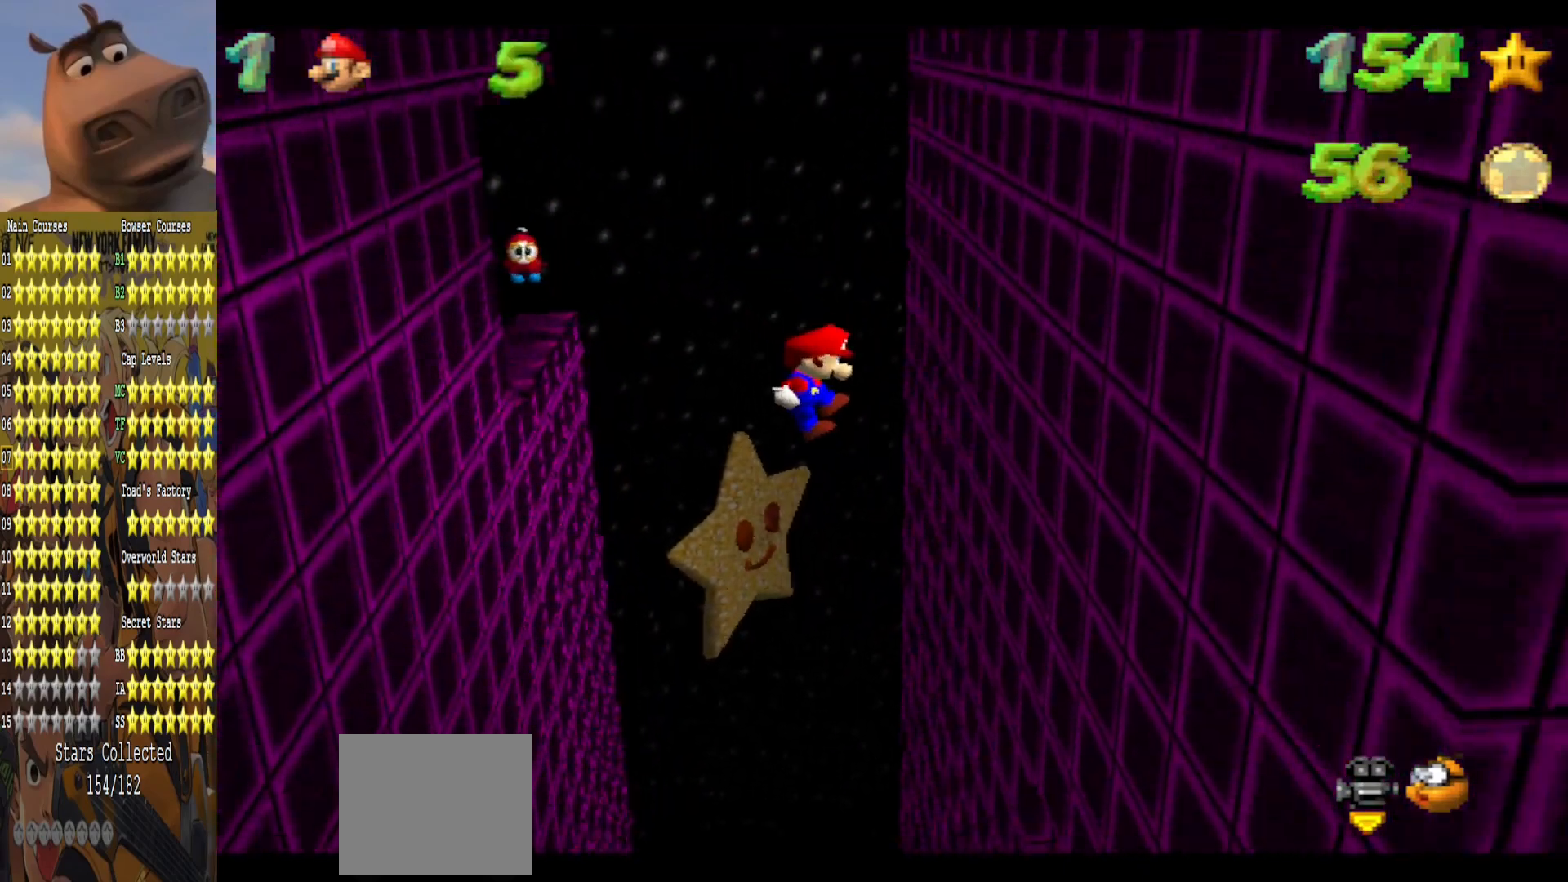
{"buttons": ["A"], "left_stick": "center", "right_stick": "center", "events": [[200, "left_stick", "down-right"], [350, "A", "down"], [417, "left_stick", "center"]]}
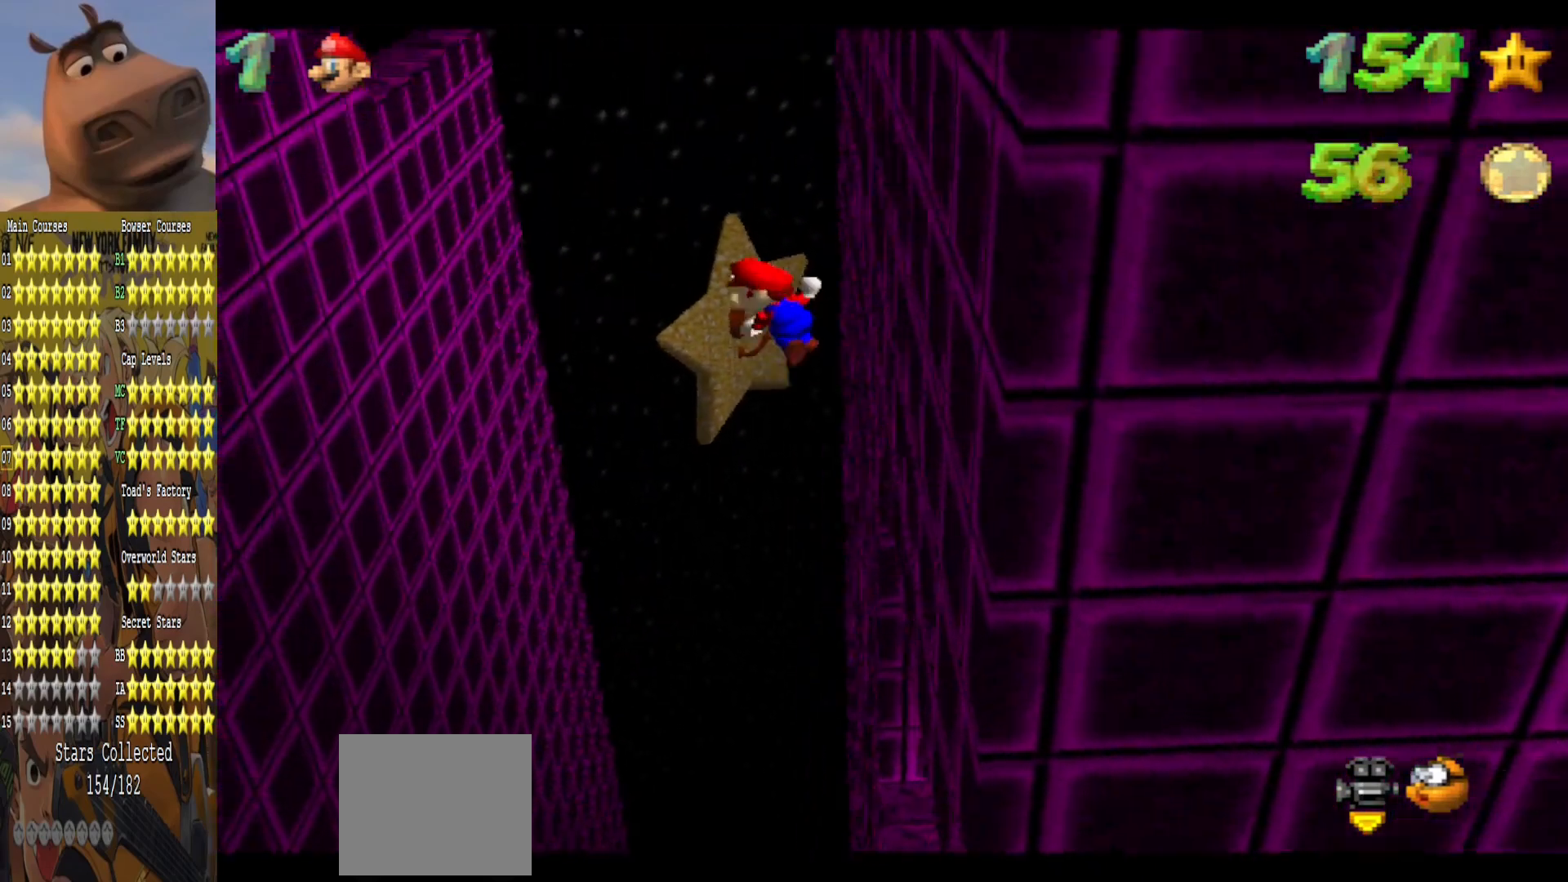
{"buttons": [], "left_stick": "left", "right_stick": "center", "events": [[17, "A", "up"], [267, "left_stick", "left"]]}
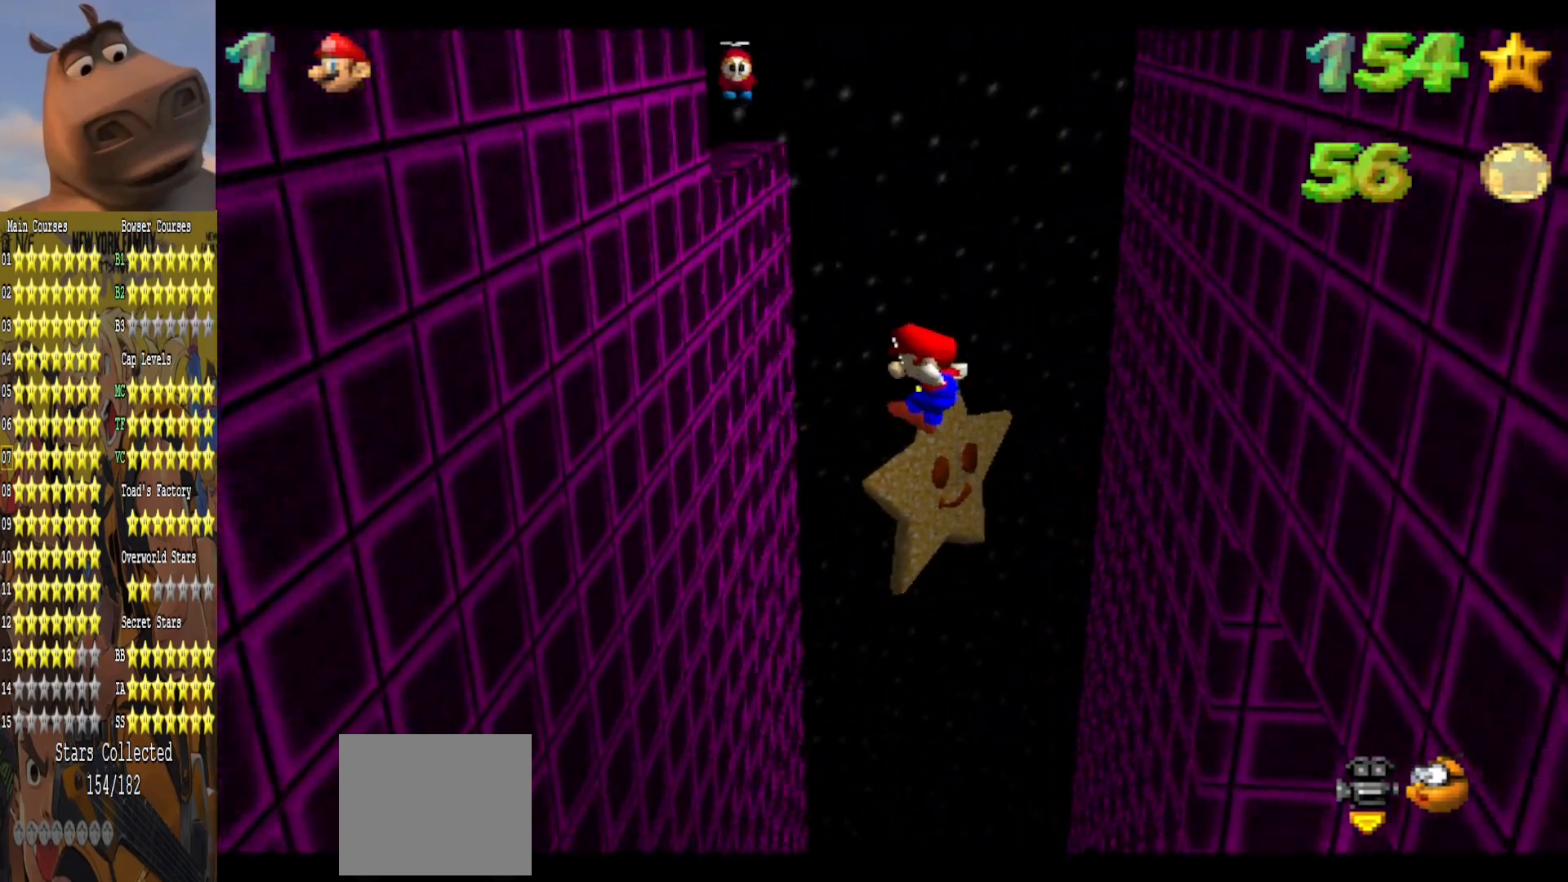
{"buttons": [], "left_stick": "down", "right_stick": "center", "events": [[50, "left_stick", "down-left"], [467, "left_stick", "down"]]}
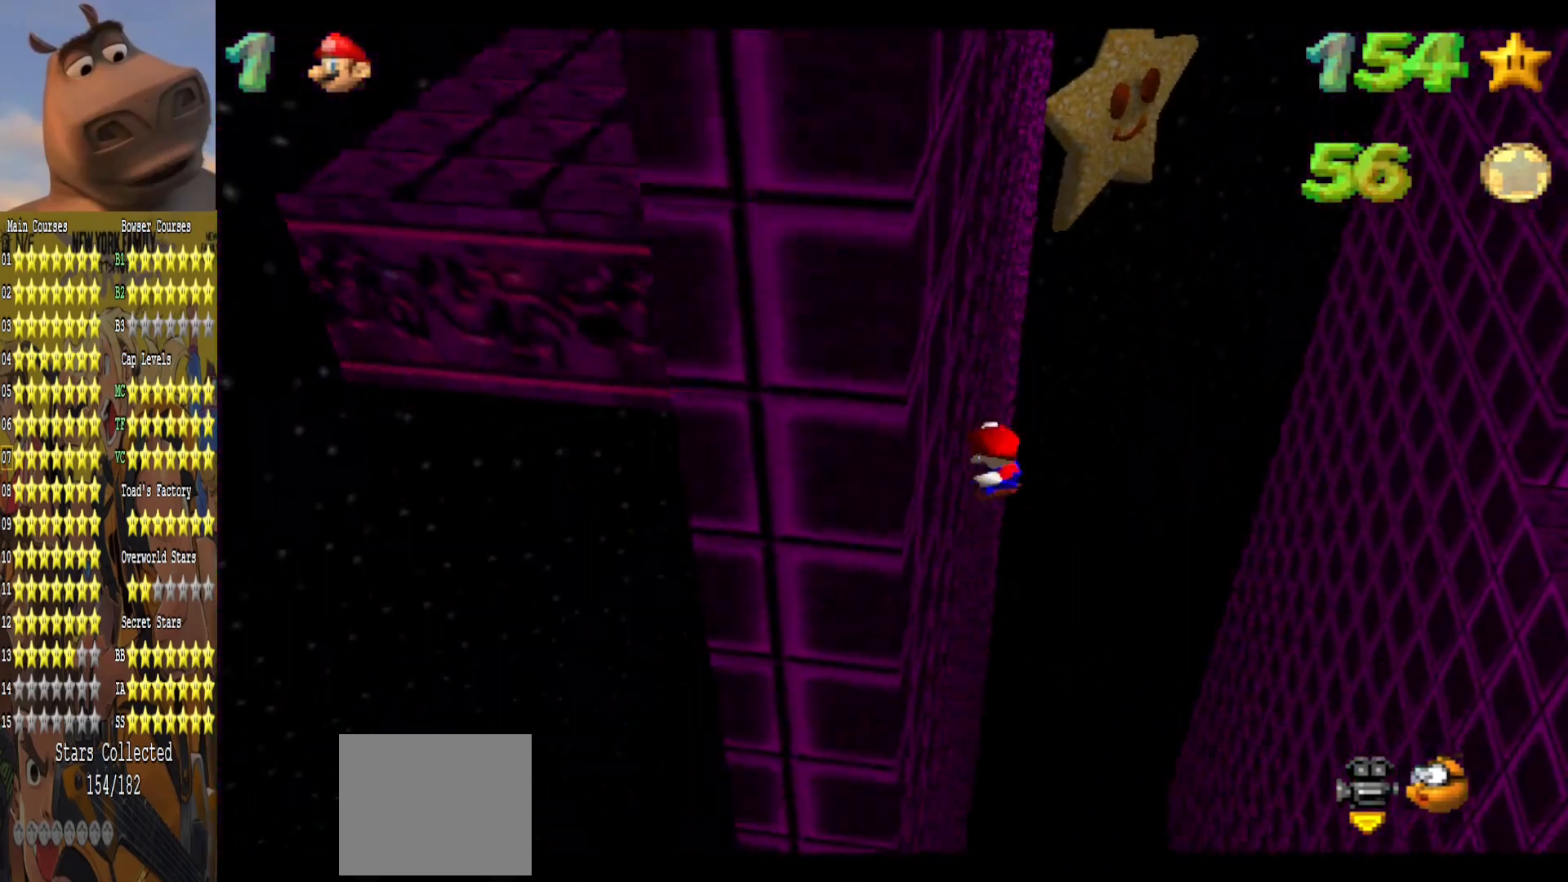
{"buttons": [], "left_stick": "right", "right_stick": "center", "events": [[17, "A", "down"], [17, "left_stick", "down-right"], [117, "left_stick", "right"], [450, "A", "up"]]}
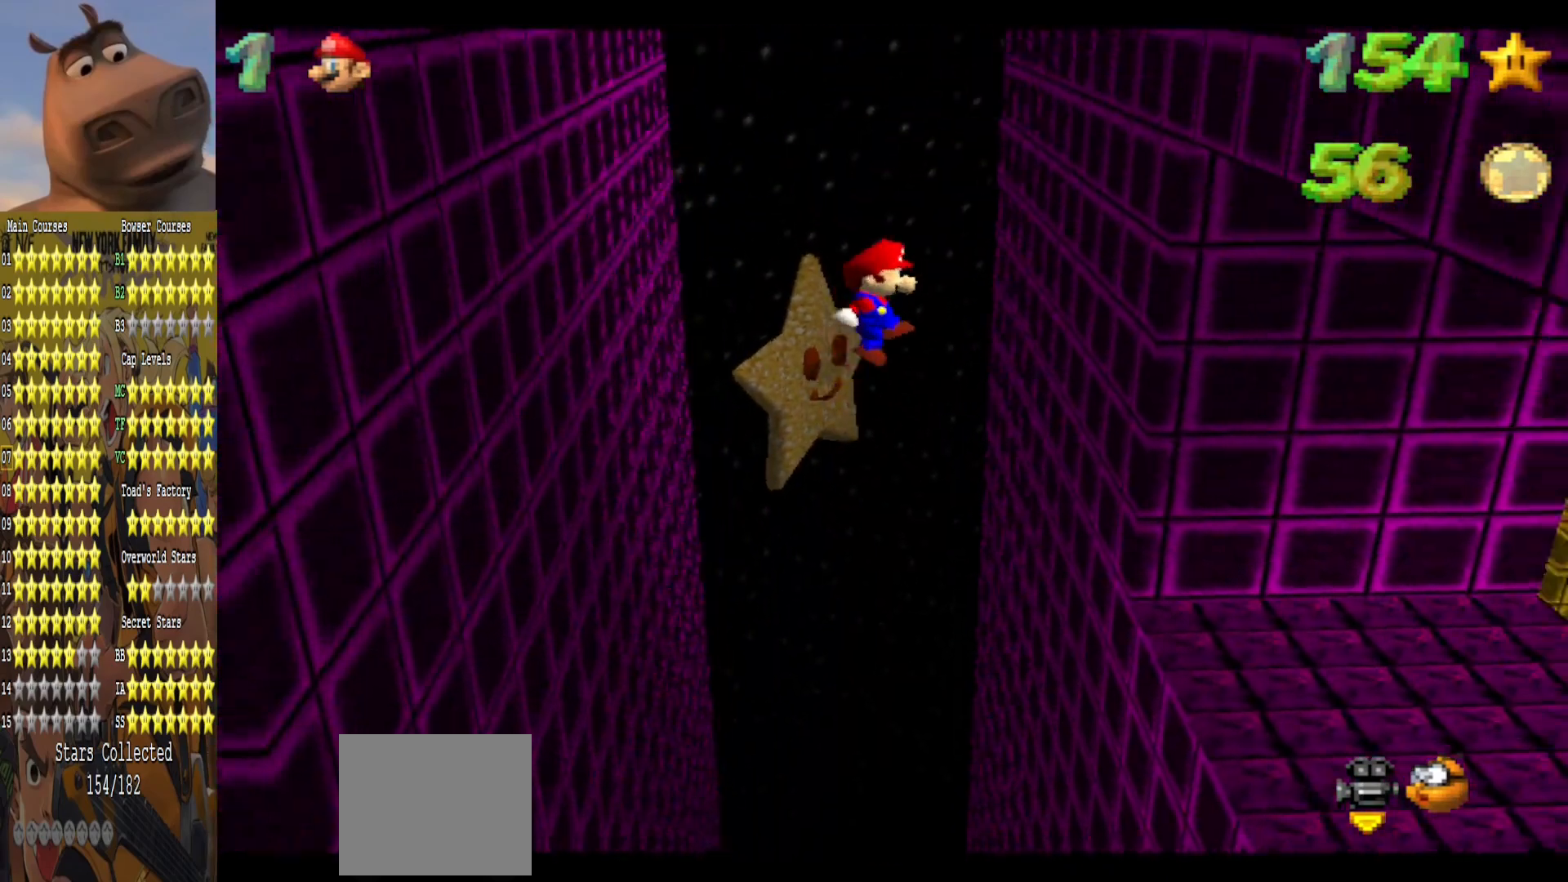
{"buttons": [], "left_stick": "left", "right_stick": "center", "events": [[433, "left_stick", "left"]]}
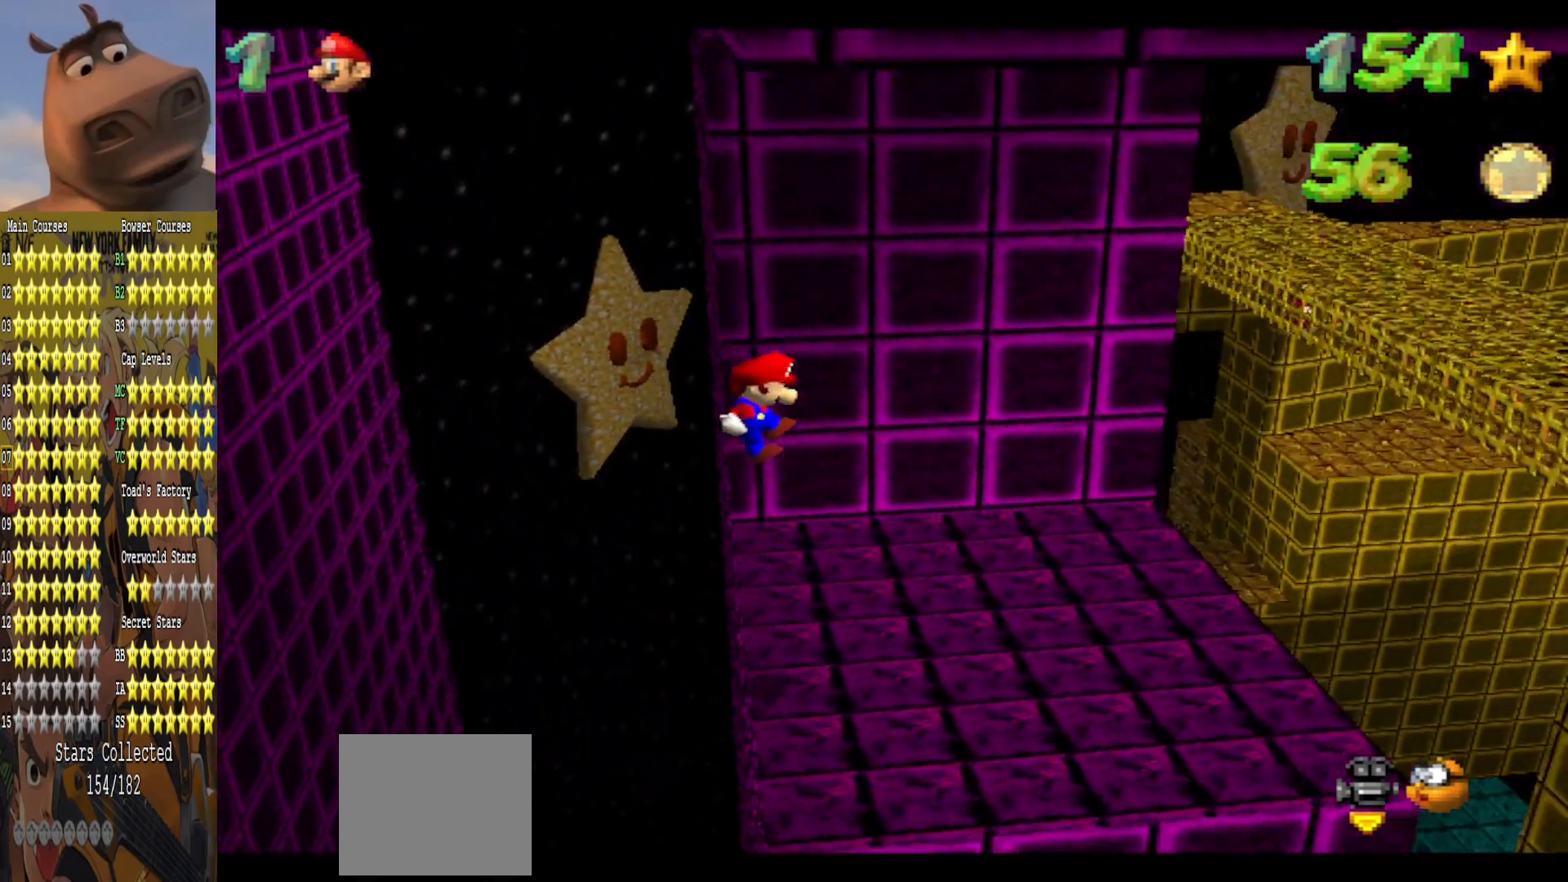
{"buttons": [], "left_stick": "left", "right_stick": "center", "events": [[100, "left_stick", "center"], [250, "left_stick", "left"], [267, "A", "down"], [367, "B", "down"], [433, "A", "up"], [483, "B", "up"]]}
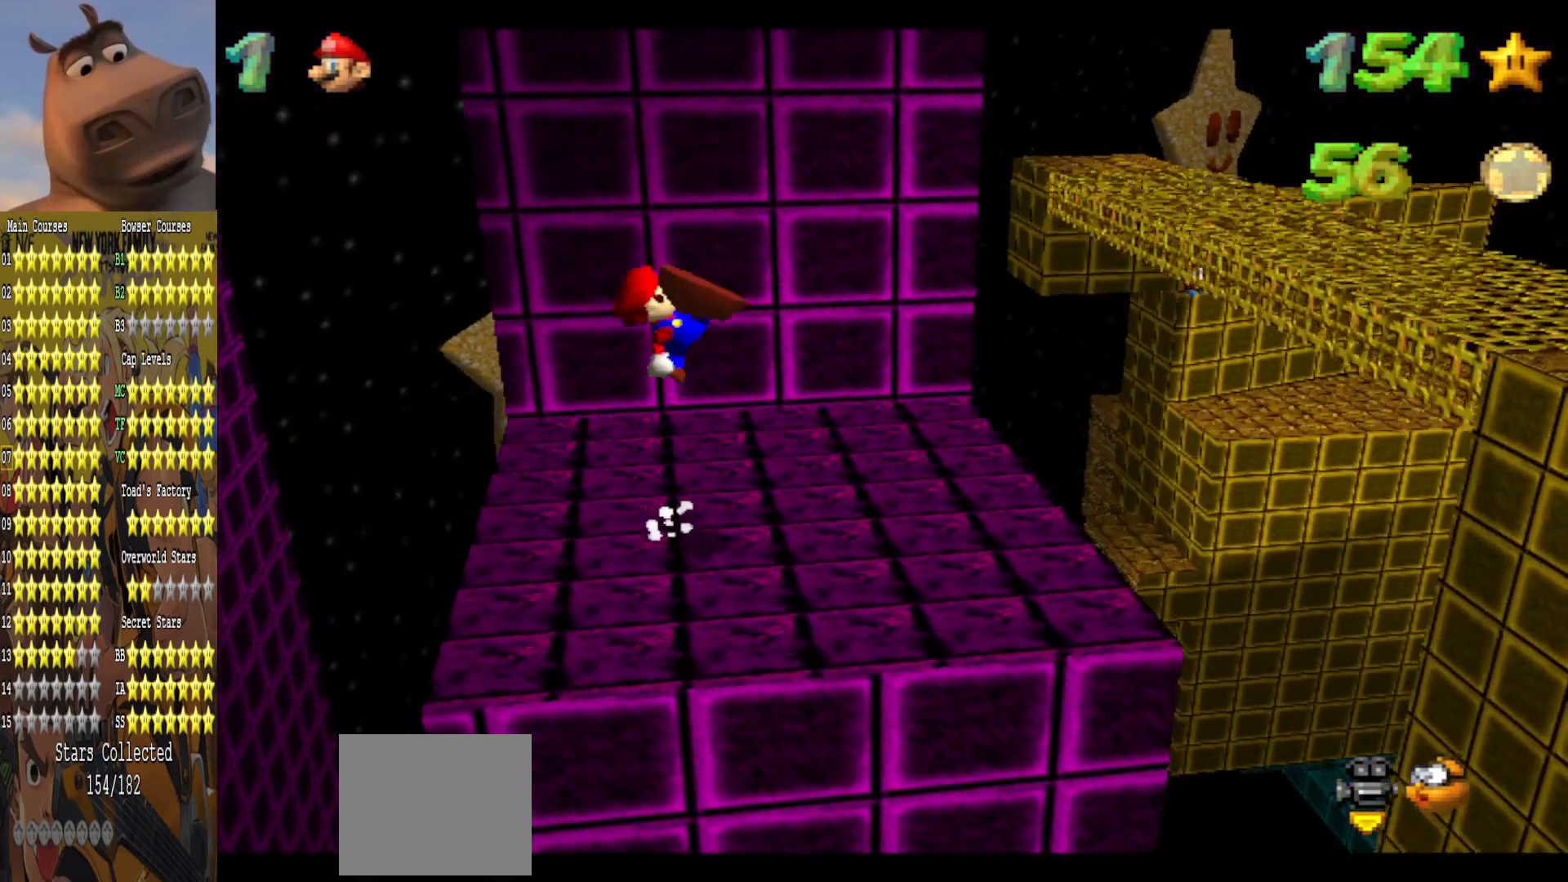
{"buttons": [], "left_stick": "right", "right_stick": "center", "events": [[133, "left_stick", "right"], [167, "right_stick", "left"], [317, "right_stick", "center"]]}
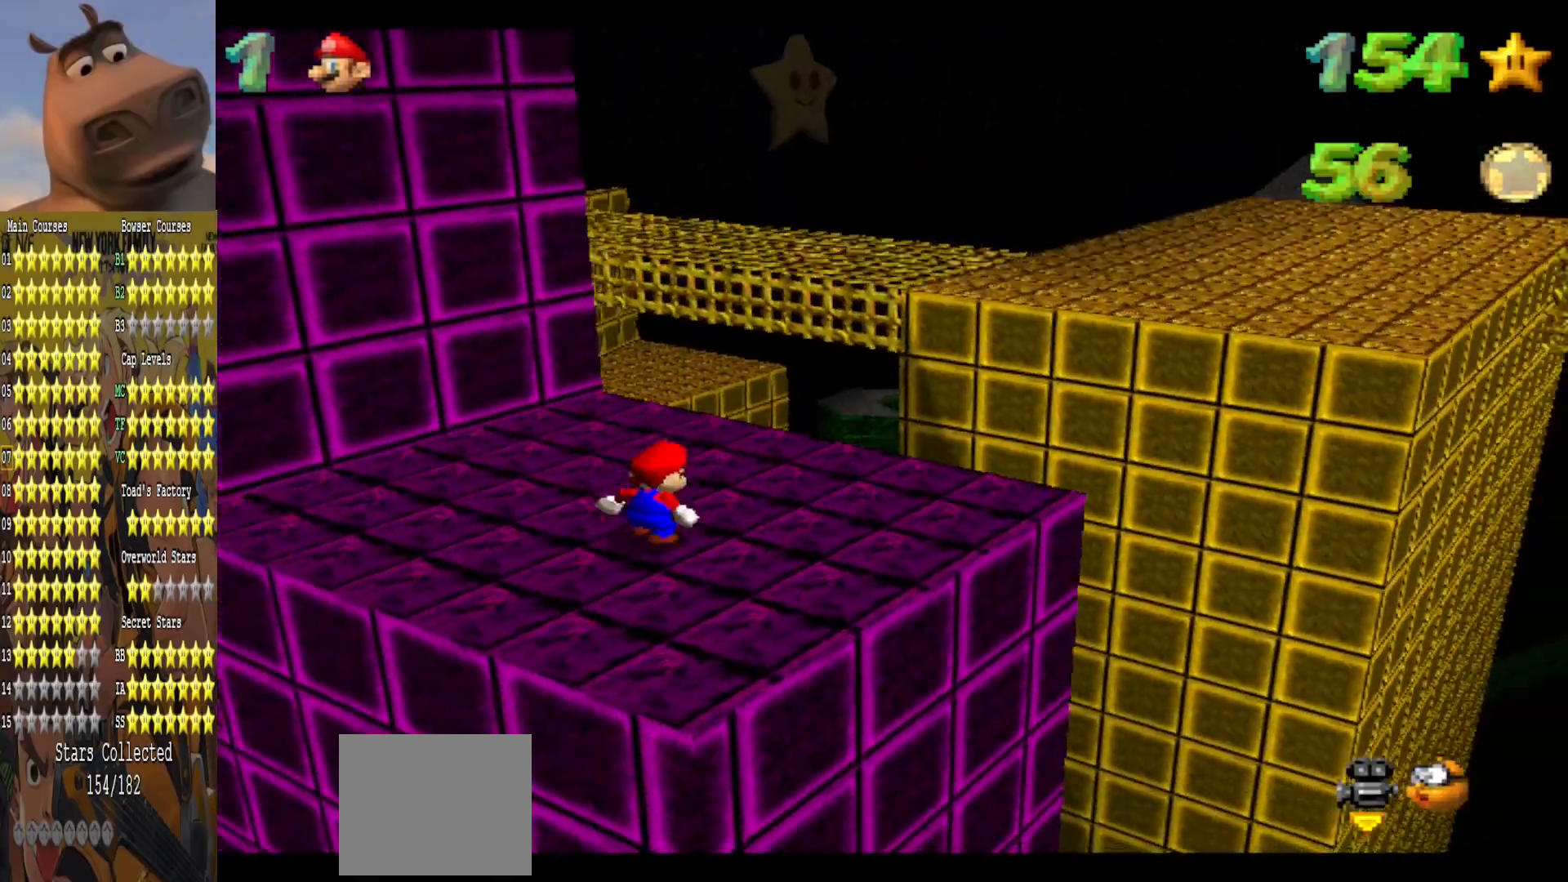
{"buttons": [], "left_stick": "up-right", "right_stick": "center", "events": [[133, "left_stick", "up-right"]]}